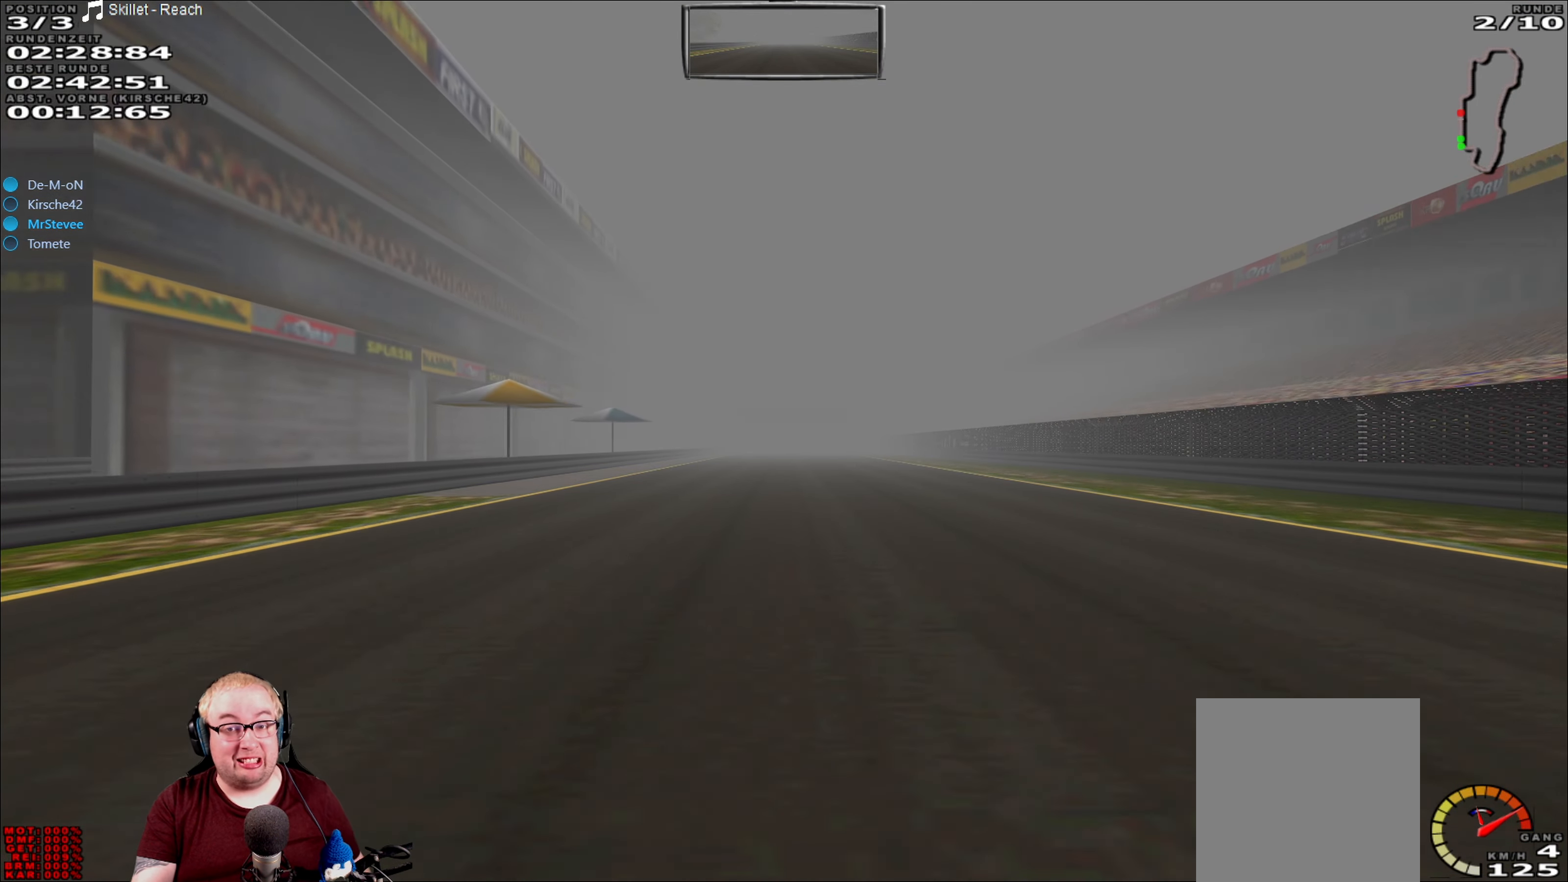
Gameplay with a controller (Xbox layout); each line is a JSON object with the inputs held at the frame after it. "events" lists button and stick changes between this image and that frame as [ms after this image, input, new state], when the widget could be followed in between. Not read: L3 R3.
{"buttons": ["R2"], "left_stick": "center", "right_stick": "center", "events": []}
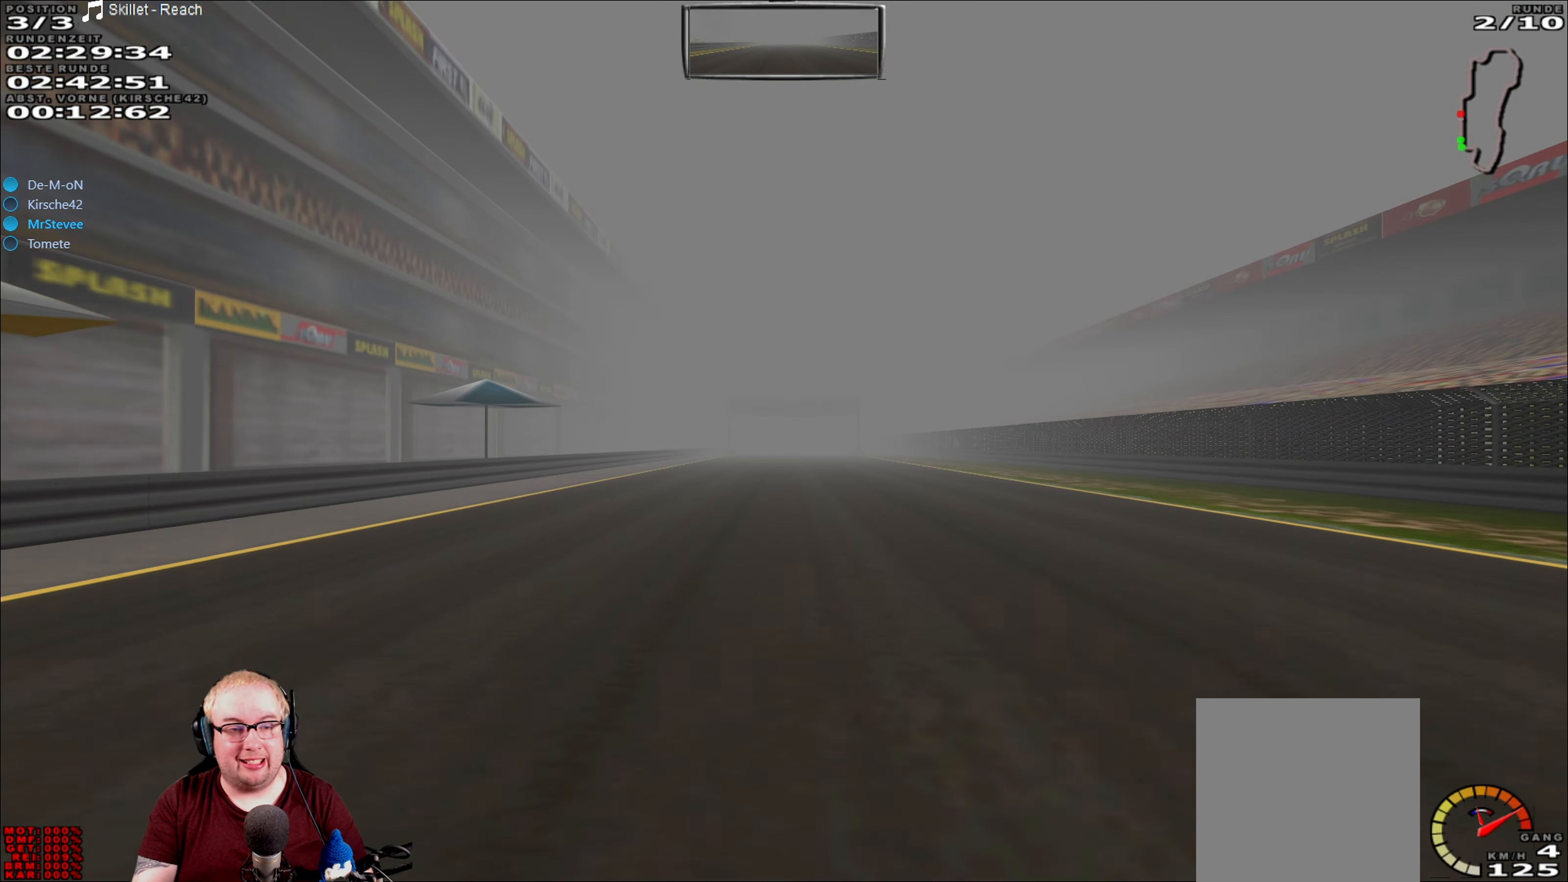
{"buttons": ["R2"], "left_stick": "center", "right_stick": "center", "events": []}
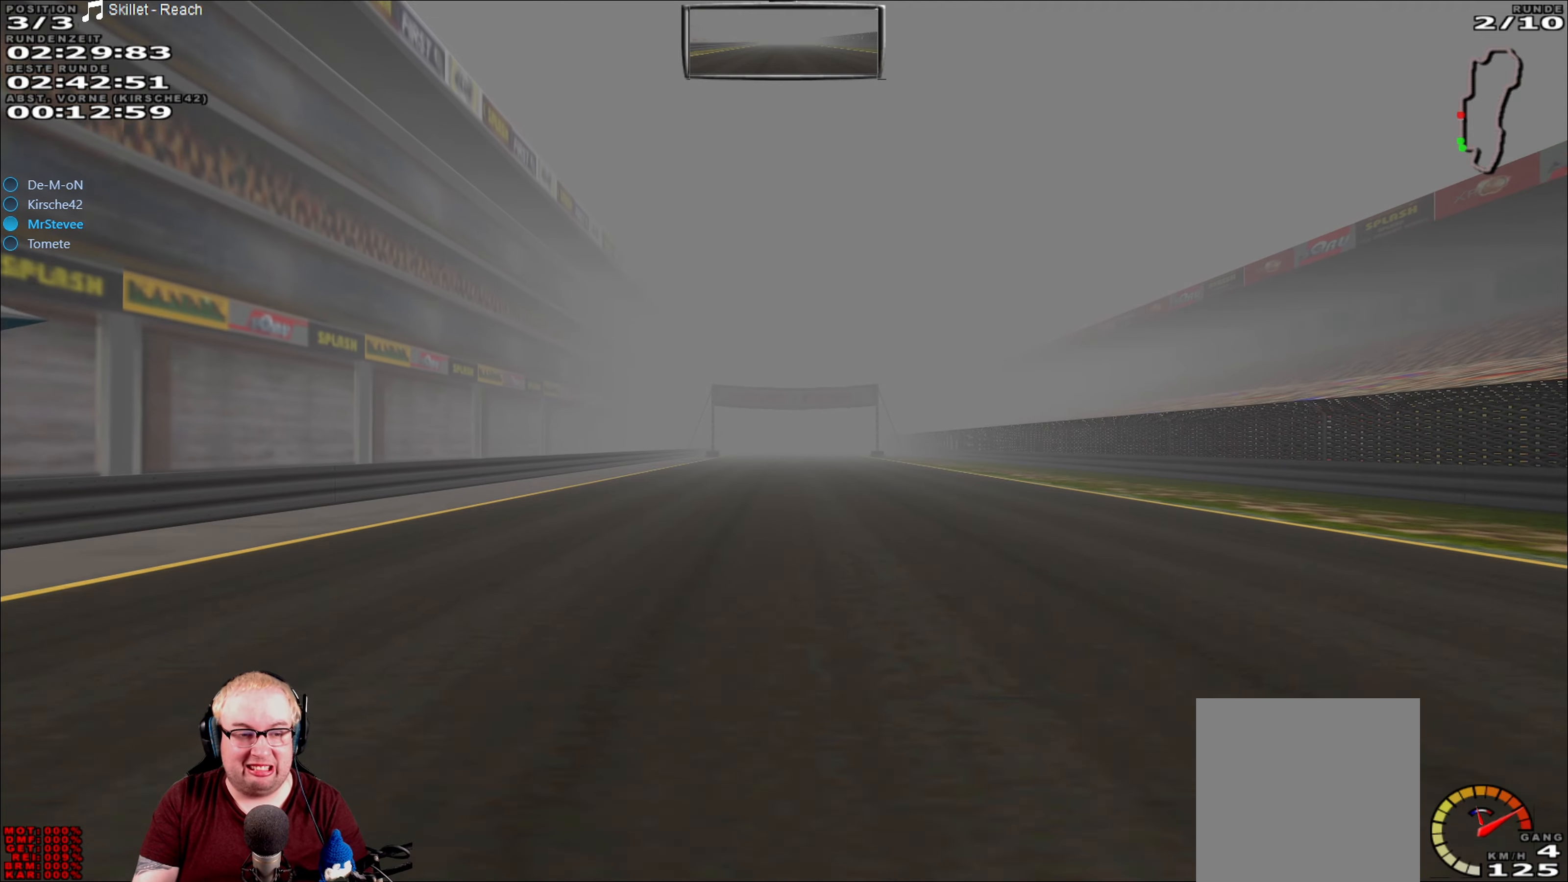
{"buttons": ["R2"], "left_stick": "center", "right_stick": "center", "events": []}
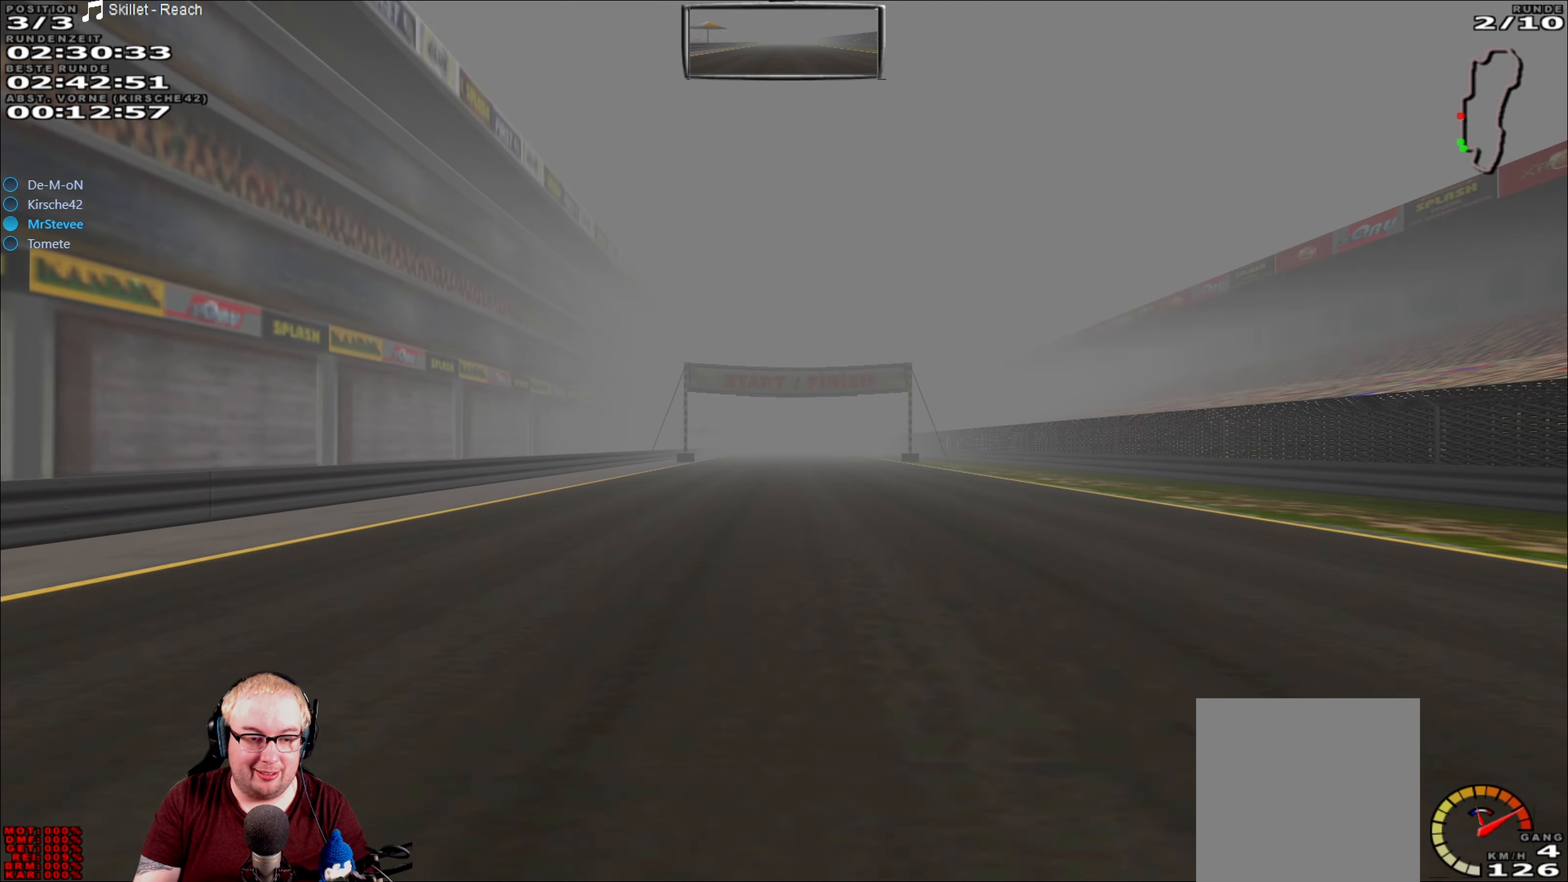
{"buttons": ["R2"], "left_stick": "center", "right_stick": "center", "events": []}
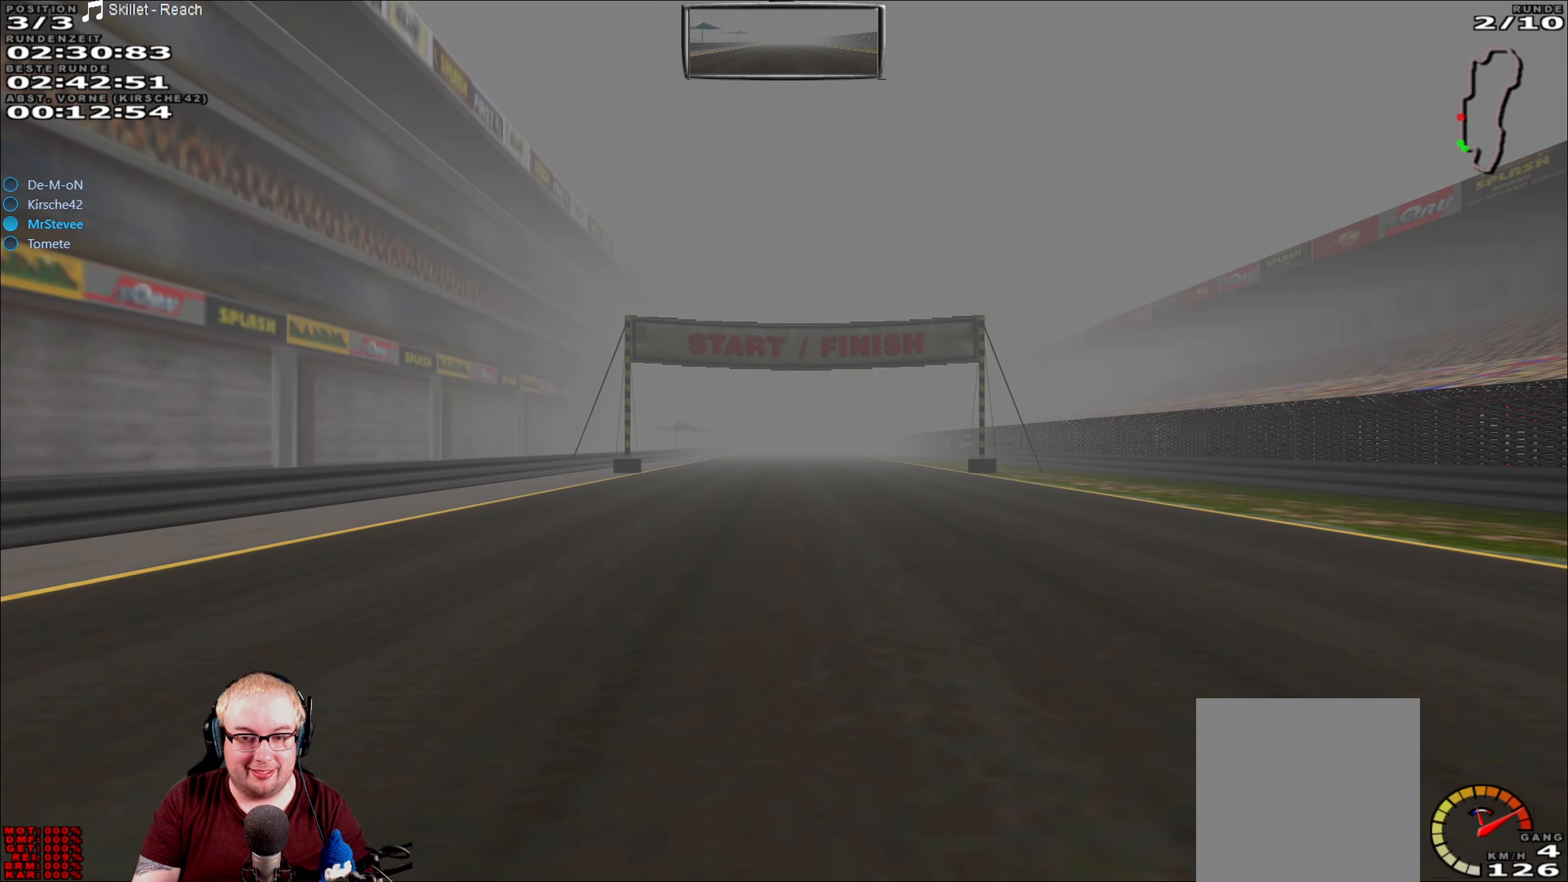
{"buttons": ["R2"], "left_stick": "center", "right_stick": "center", "events": []}
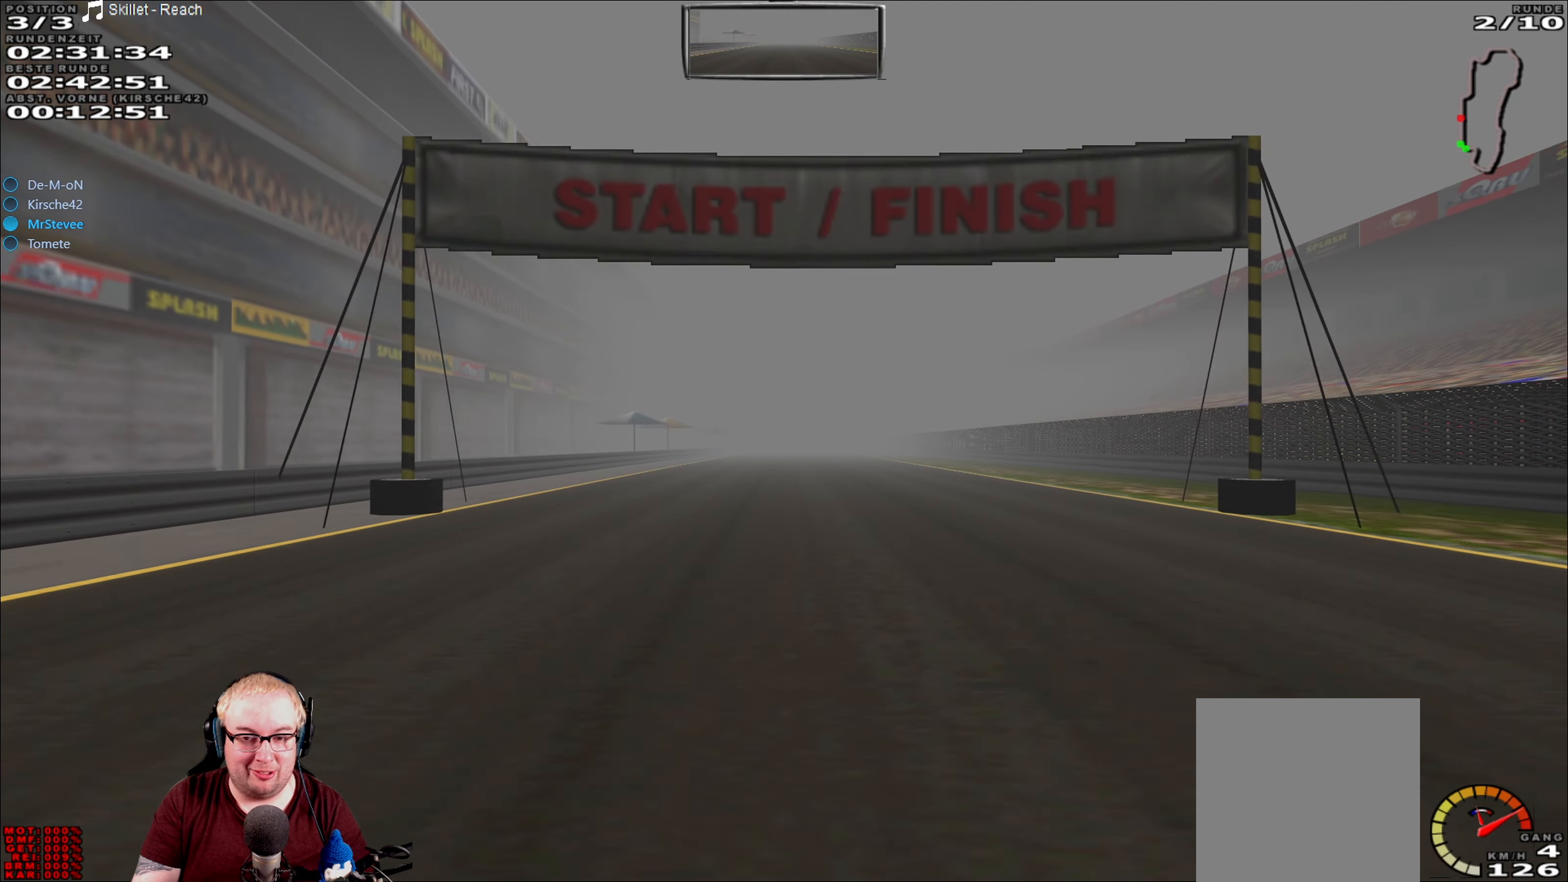
{"buttons": ["R2"], "left_stick": "center", "right_stick": "center", "events": []}
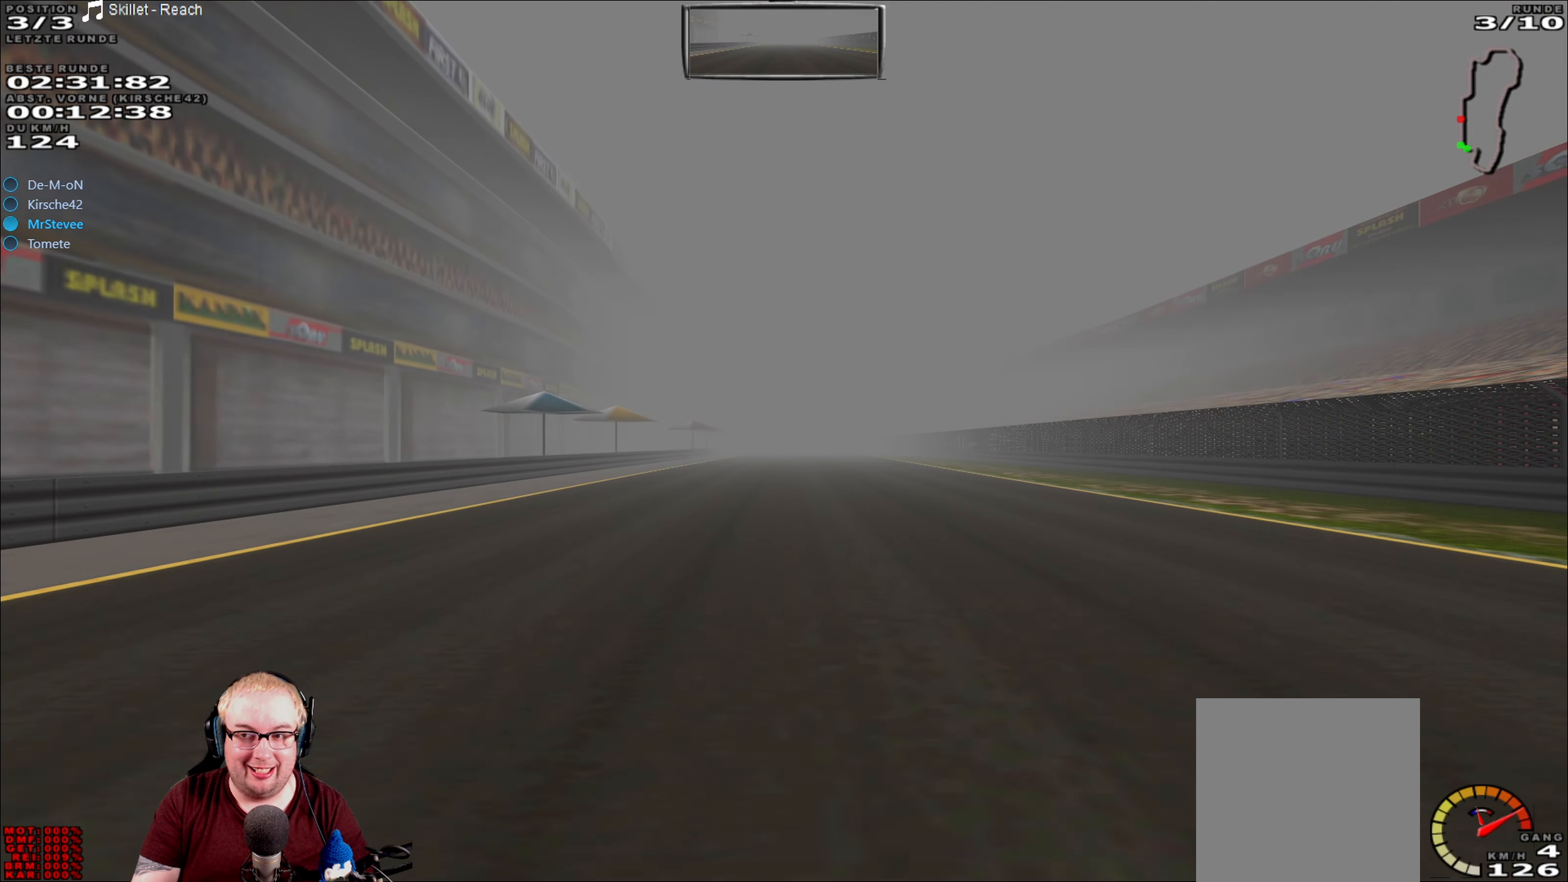
{"buttons": ["R2"], "left_stick": "center", "right_stick": "center", "events": []}
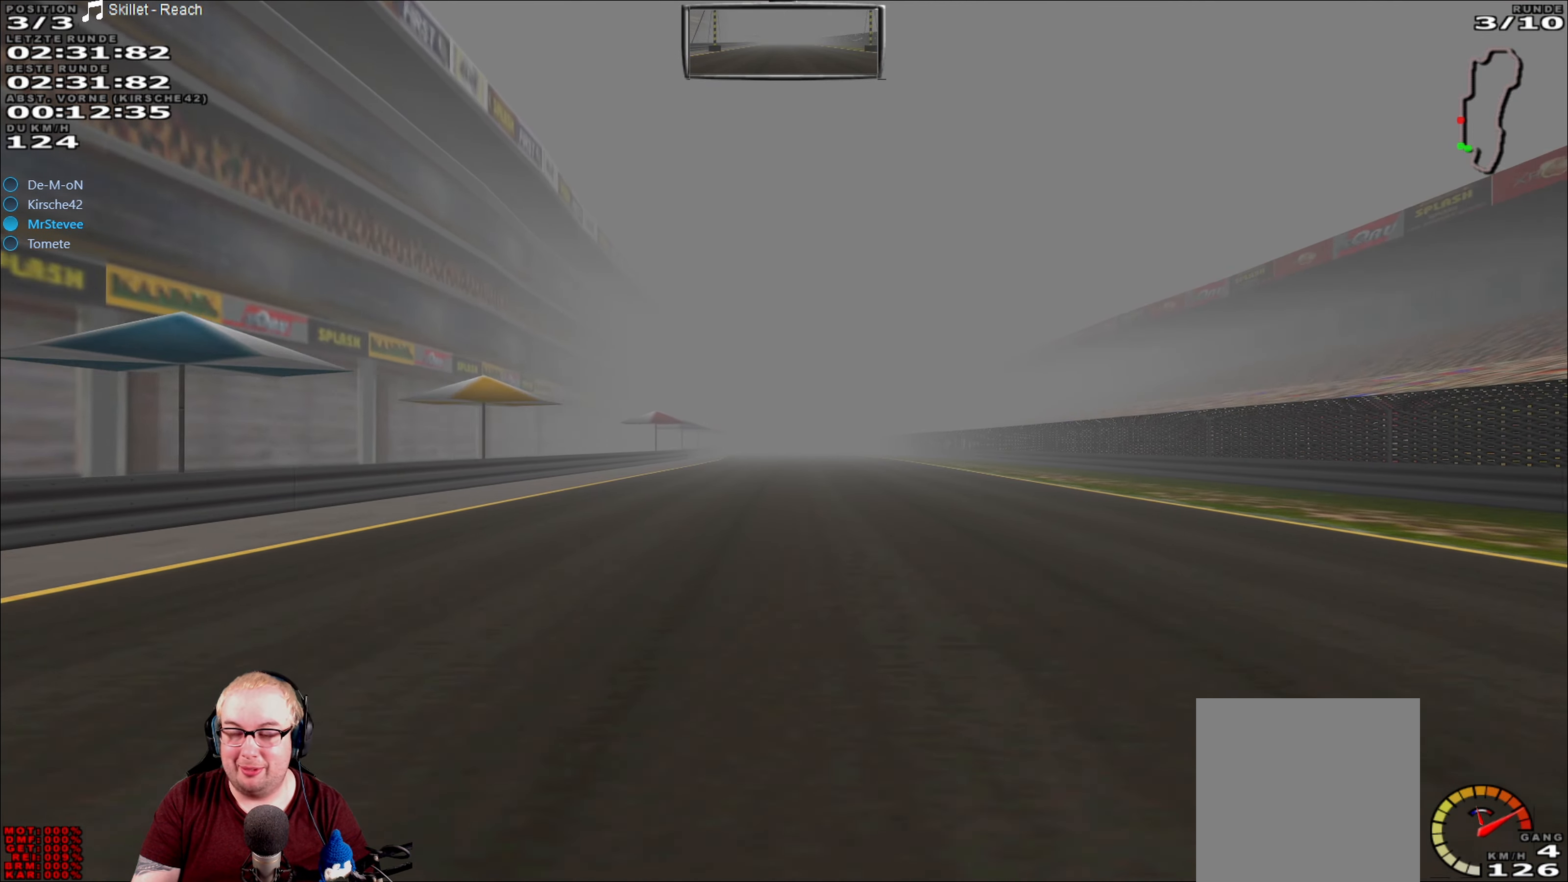
{"buttons": ["R2"], "left_stick": "center", "right_stick": "center", "events": []}
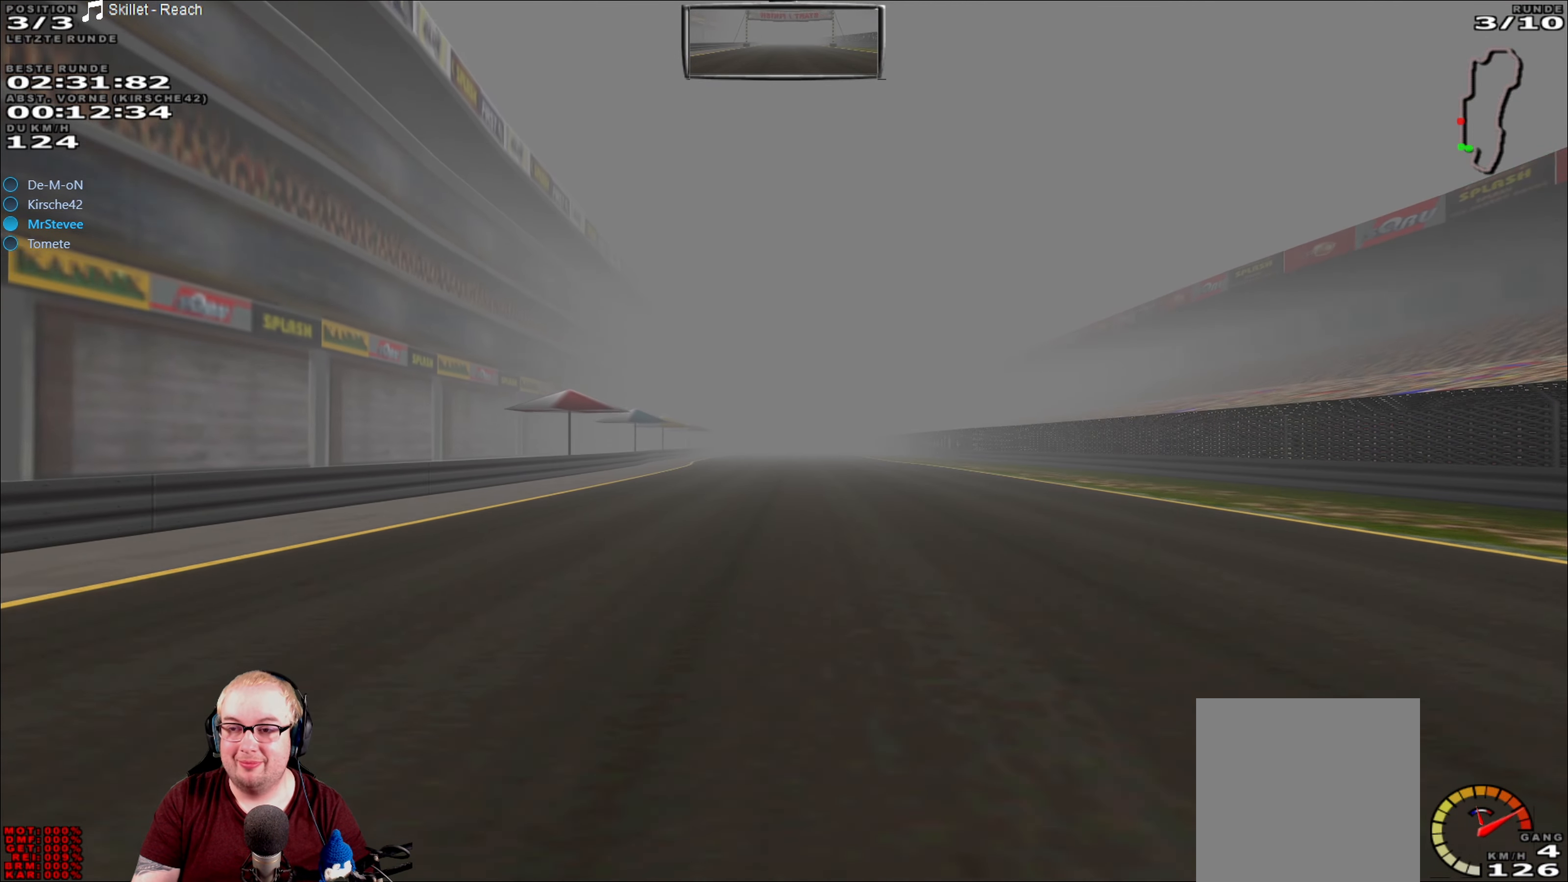
{"buttons": ["R2"], "left_stick": "center", "right_stick": "center", "events": []}
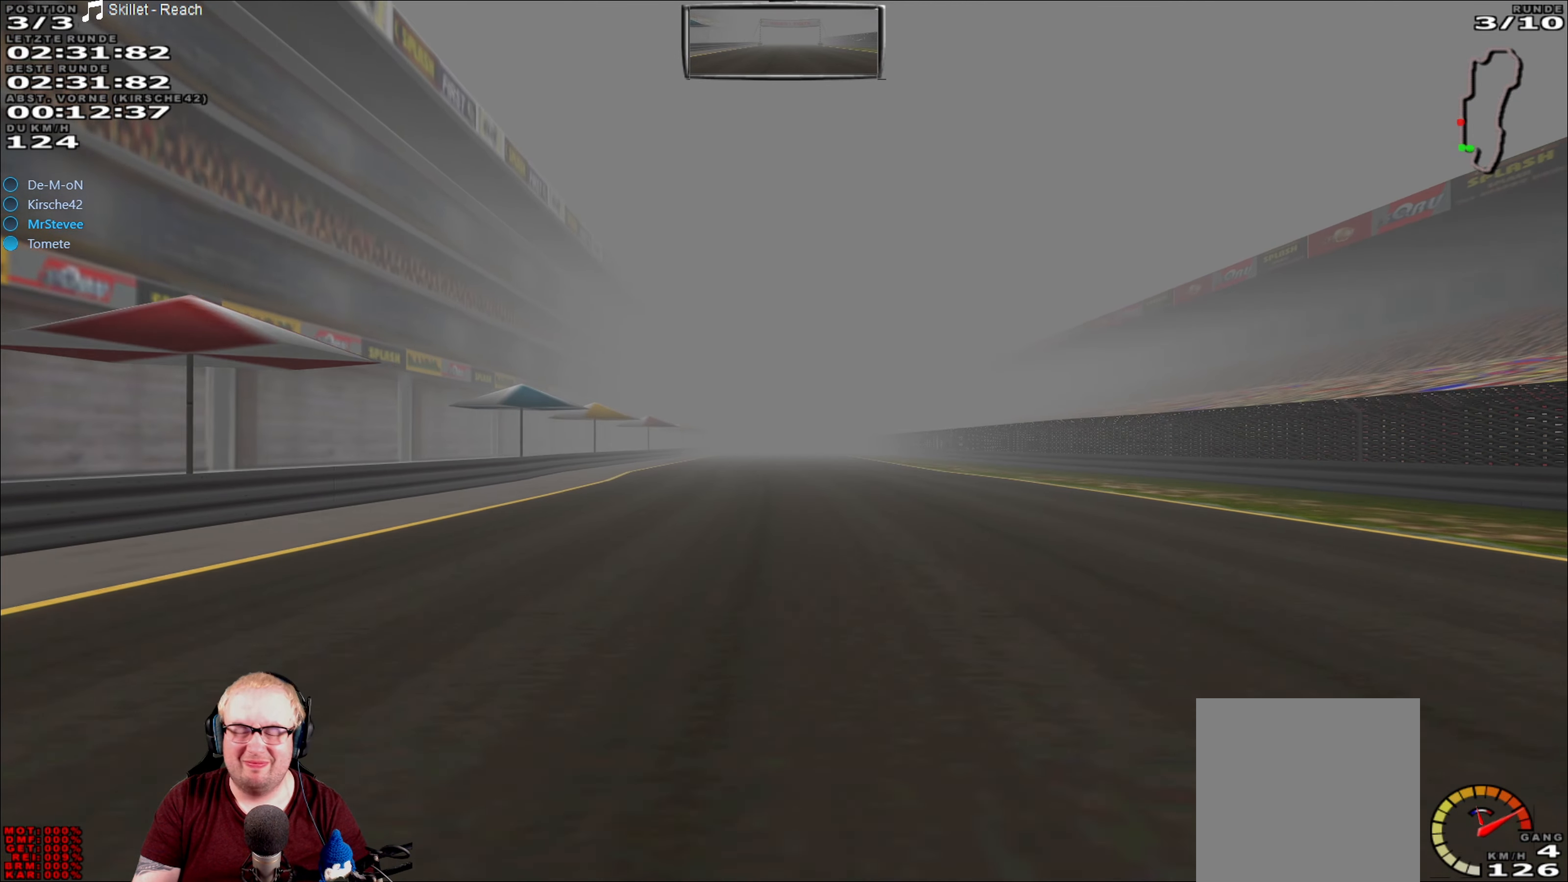
{"buttons": ["R2"], "left_stick": "center", "right_stick": "center", "events": []}
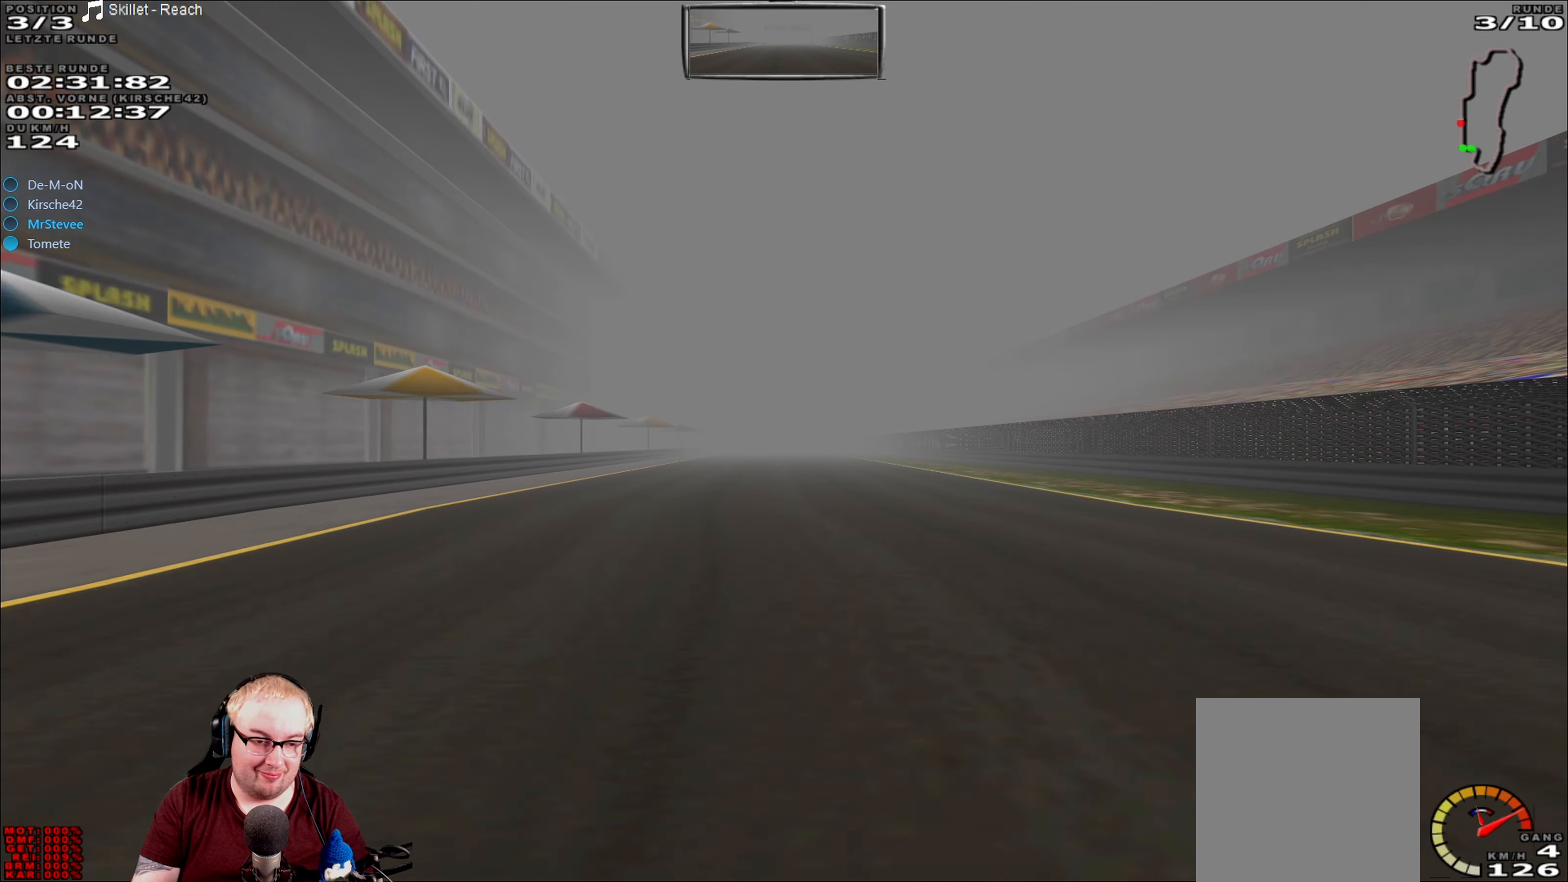
{"buttons": ["R2"], "left_stick": "center", "right_stick": "center", "events": []}
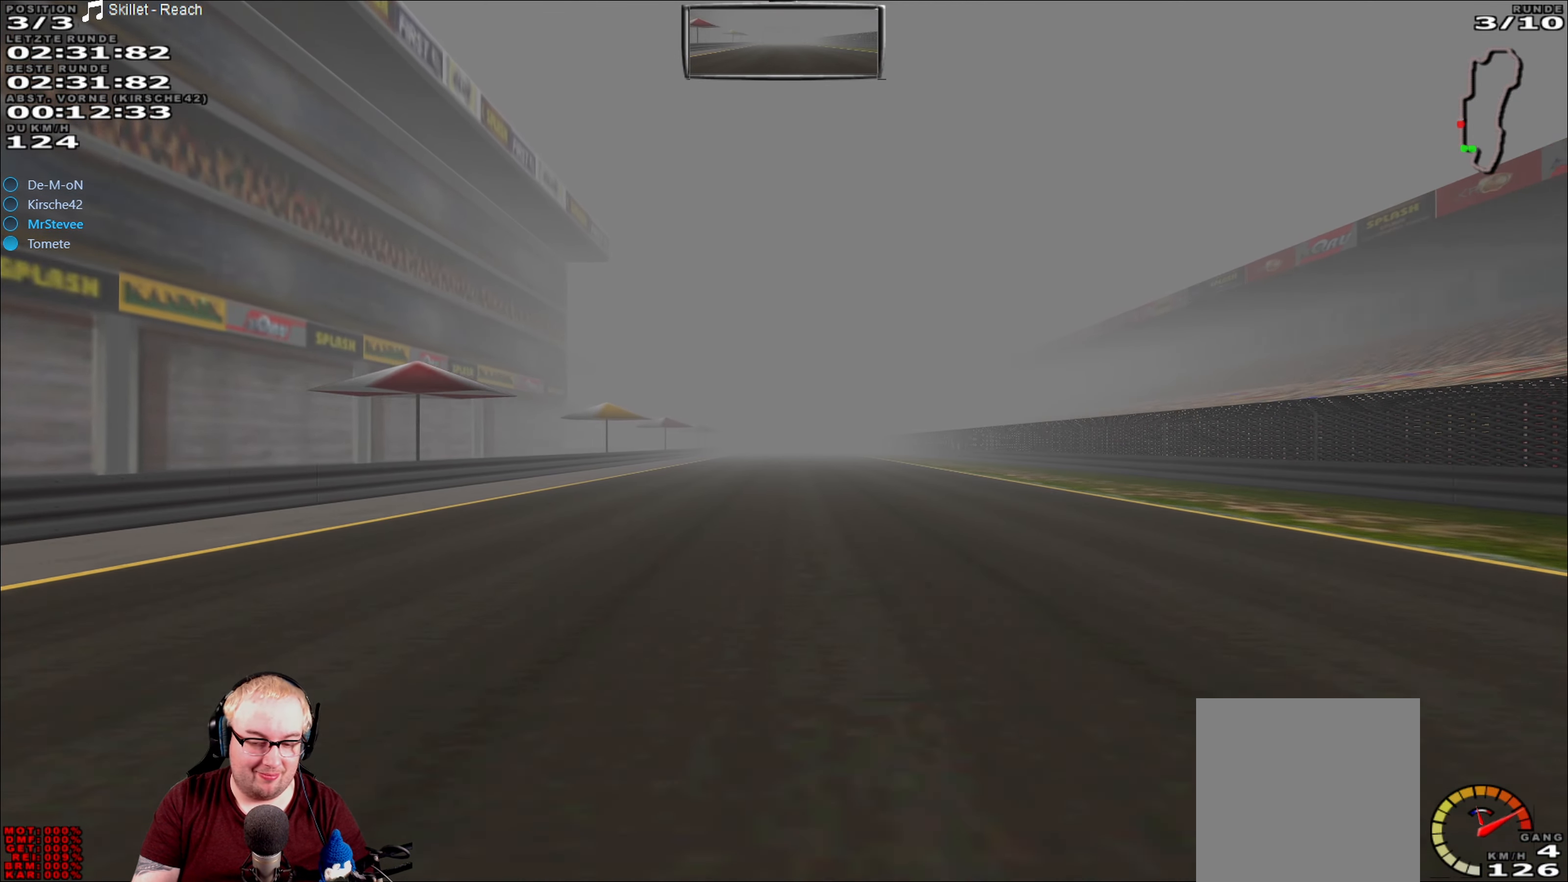
{"buttons": ["R2"], "left_stick": "center", "right_stick": "center", "events": []}
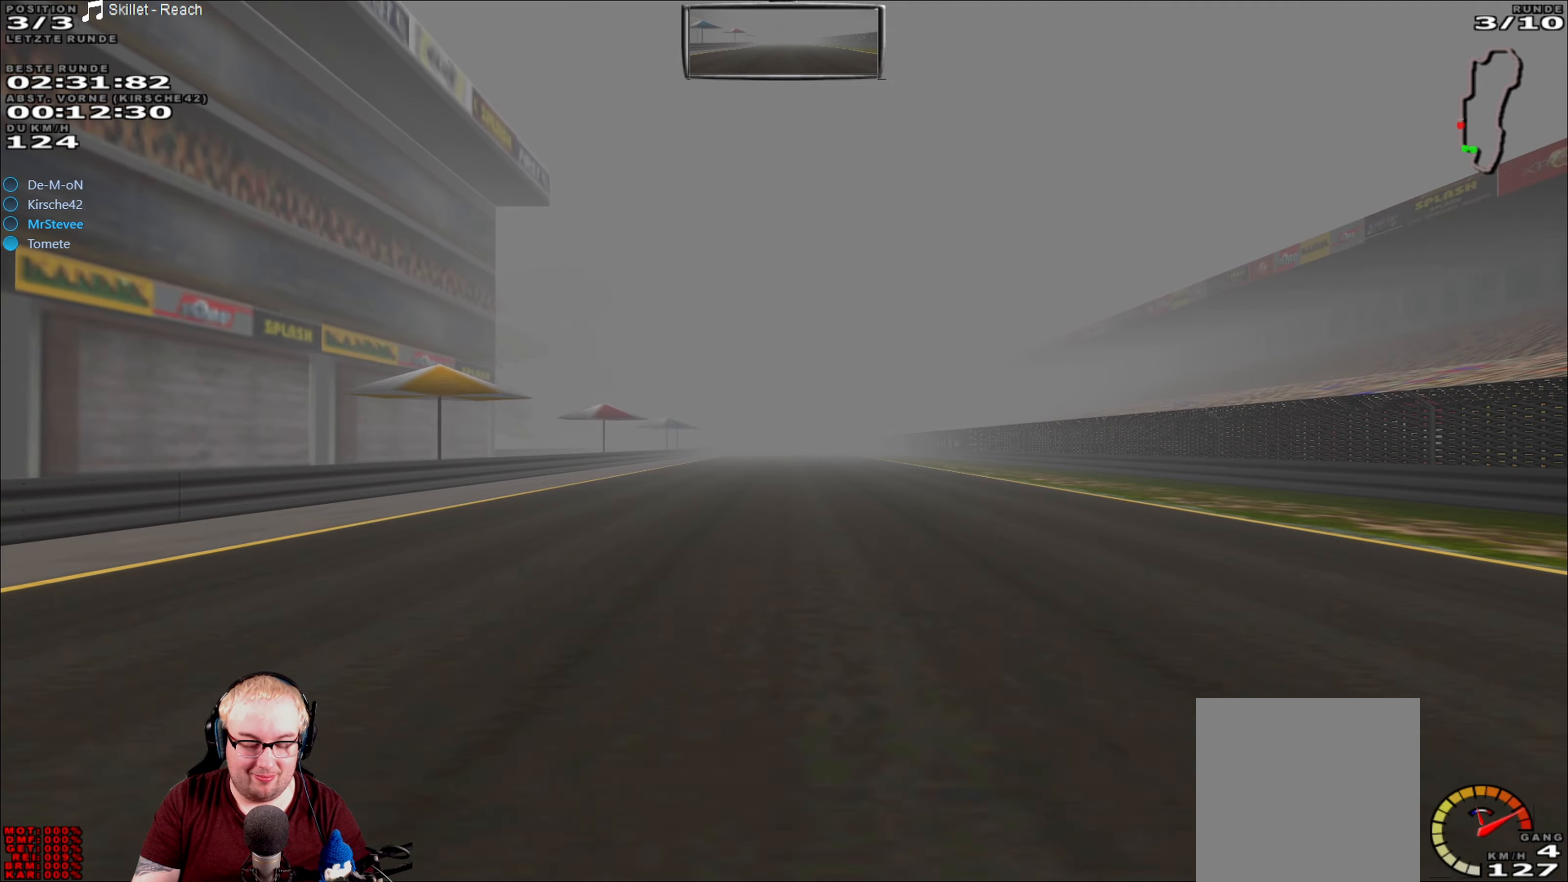
{"buttons": ["R2"], "left_stick": "center", "right_stick": "center", "events": []}
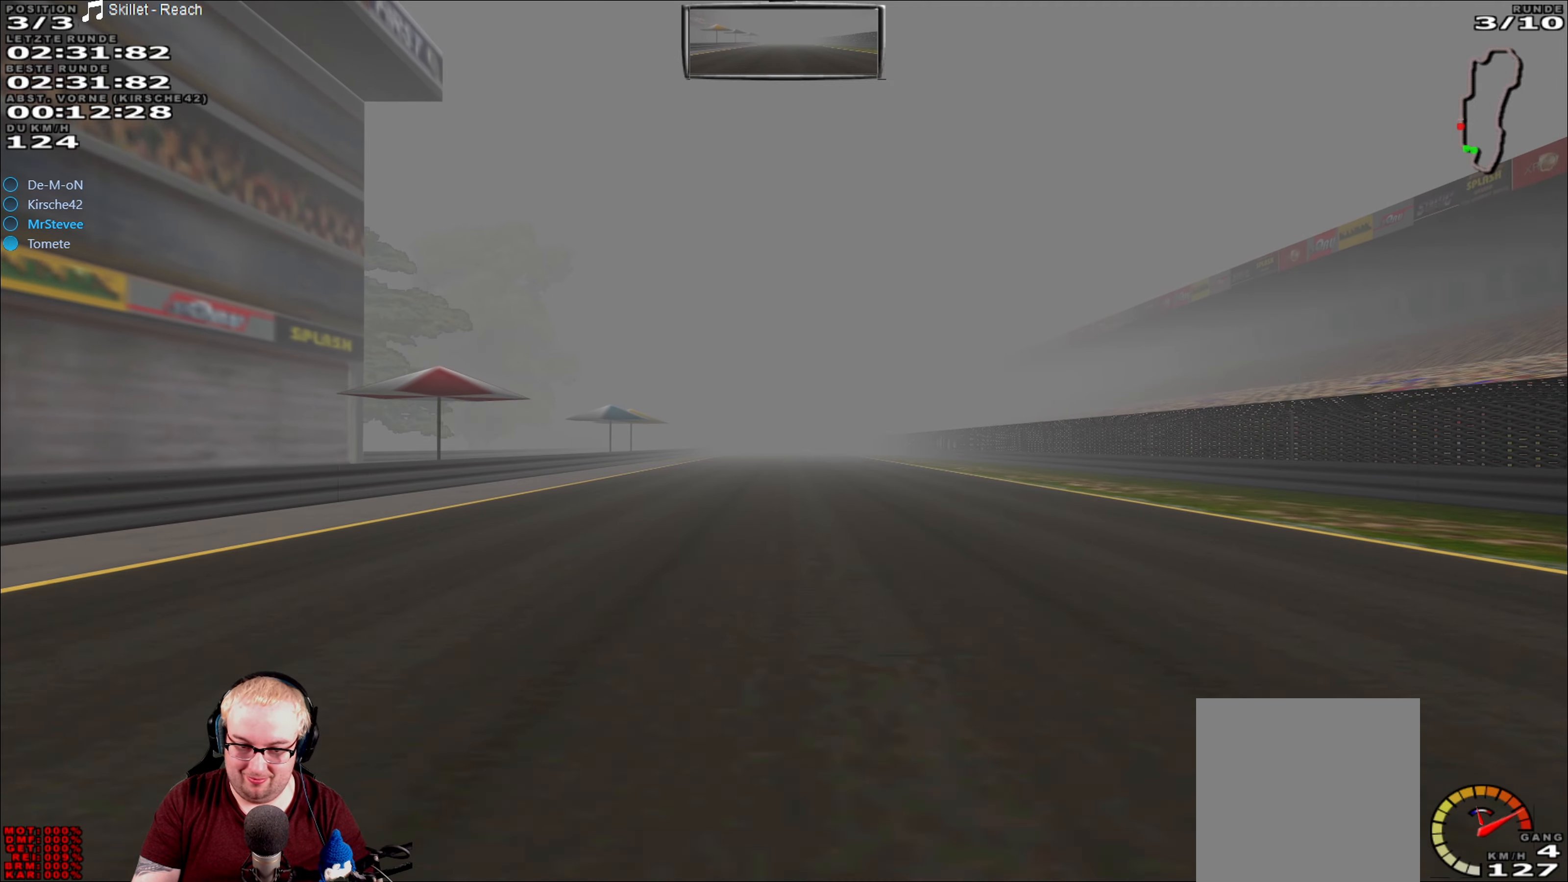
{"buttons": ["R2"], "left_stick": "center", "right_stick": "center", "events": []}
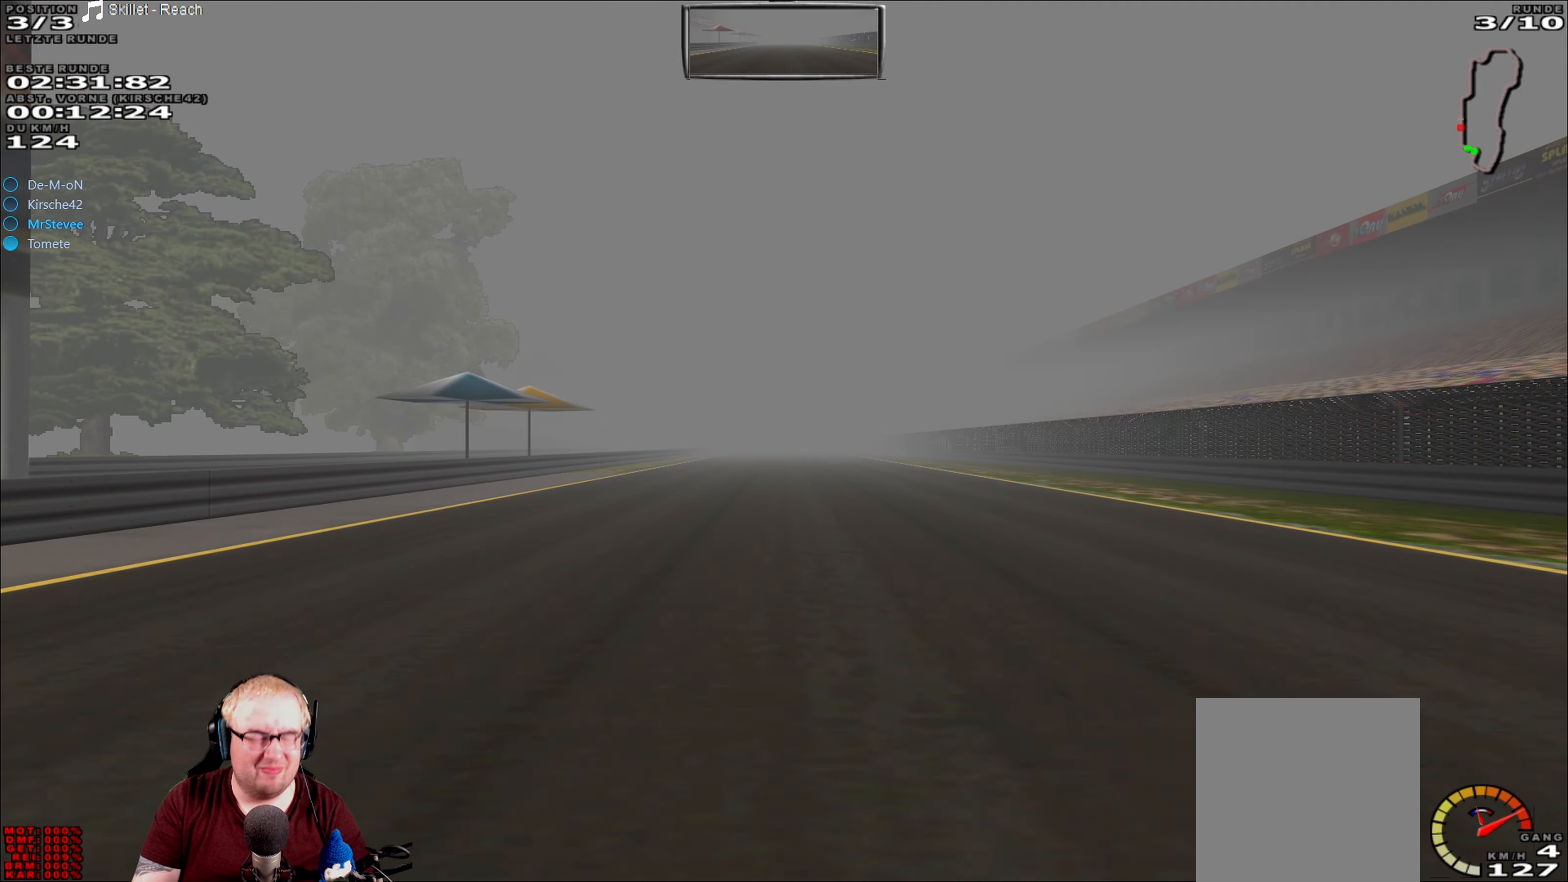
{"buttons": ["R2"], "left_stick": "center", "right_stick": "center", "events": []}
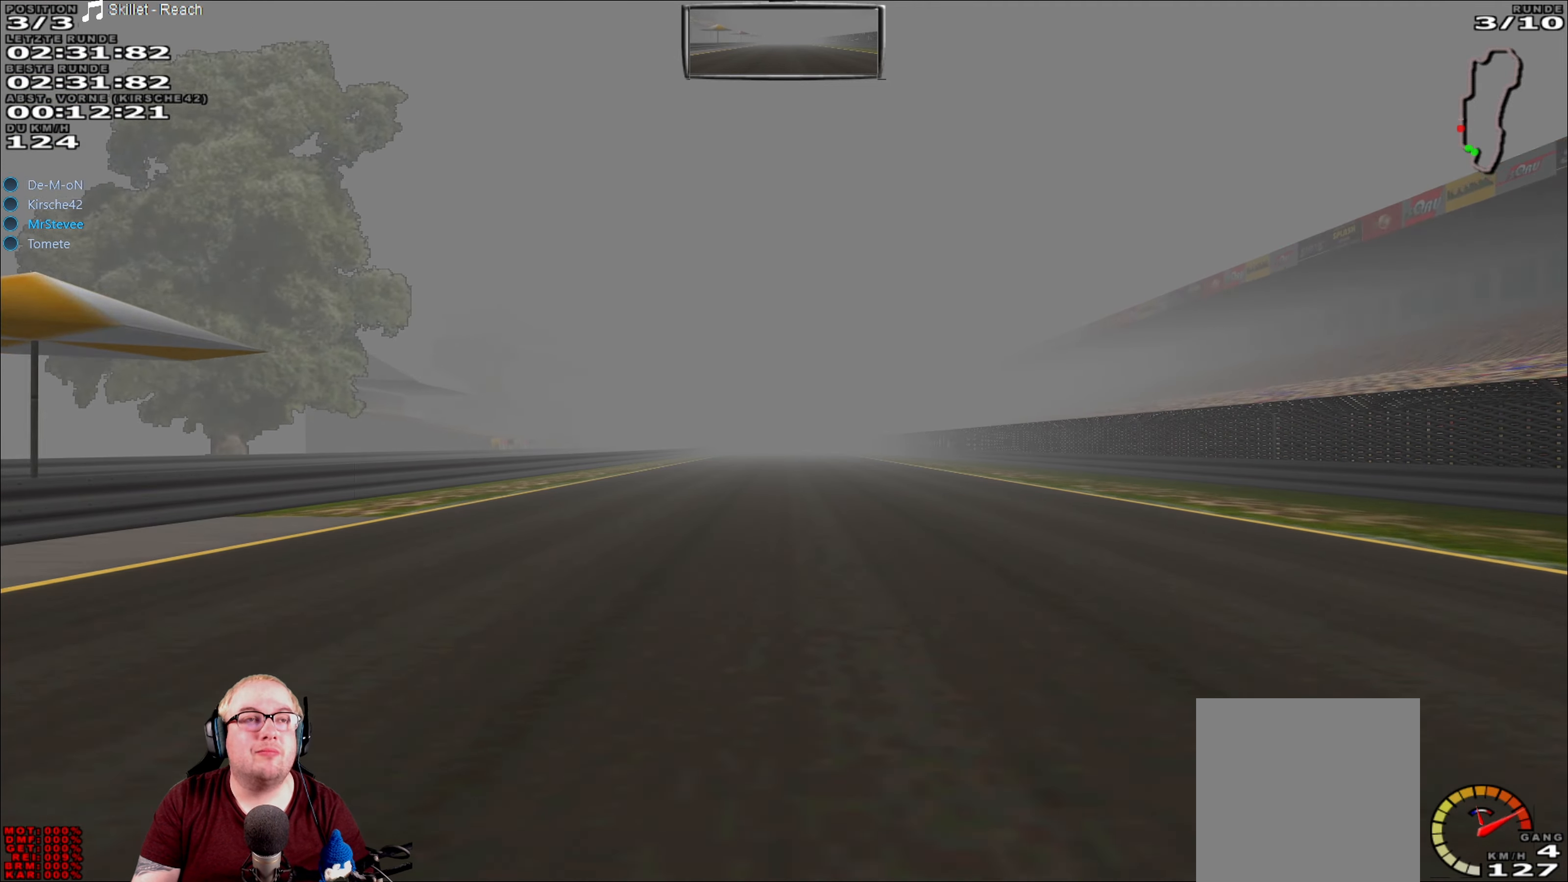
{"buttons": ["R2"], "left_stick": "center", "right_stick": "center", "events": []}
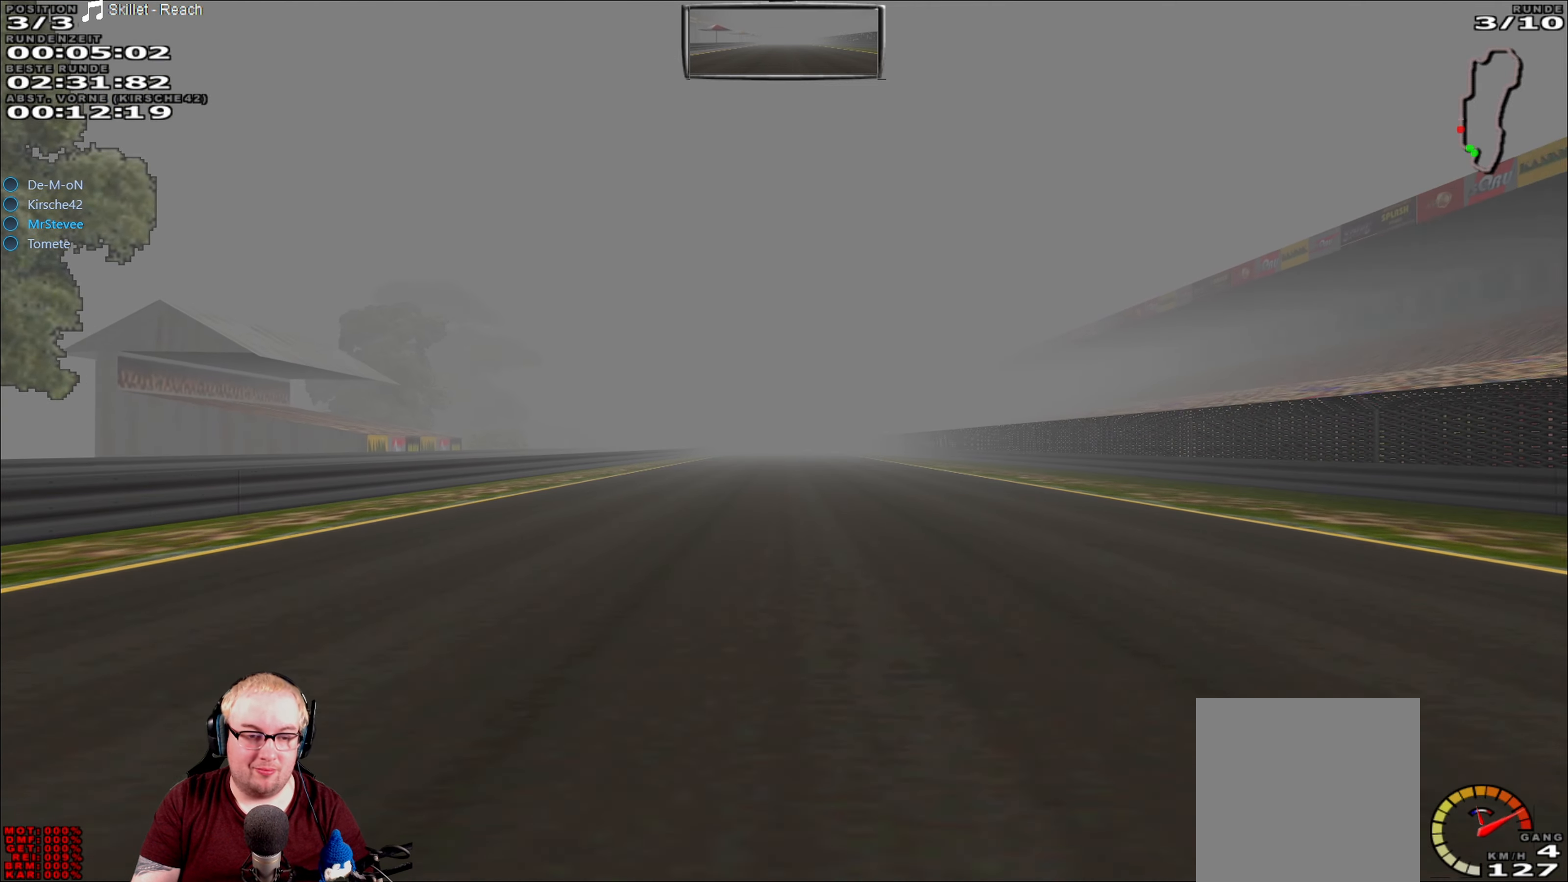
{"buttons": ["R2"], "left_stick": "center", "right_stick": "center", "events": []}
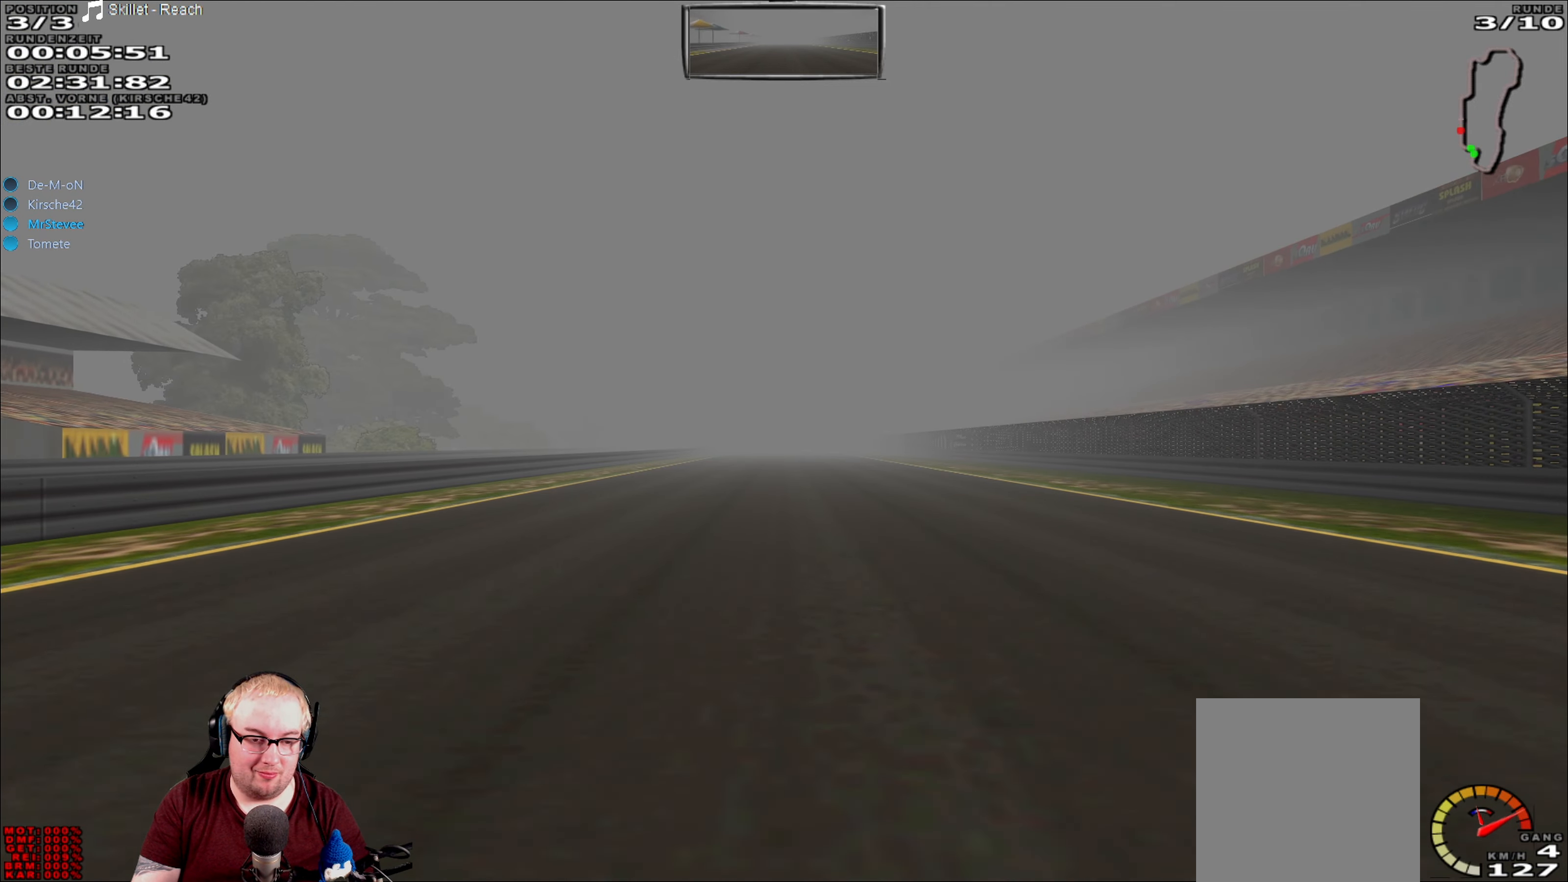
{"buttons": ["R2"], "left_stick": "center", "right_stick": "center", "events": []}
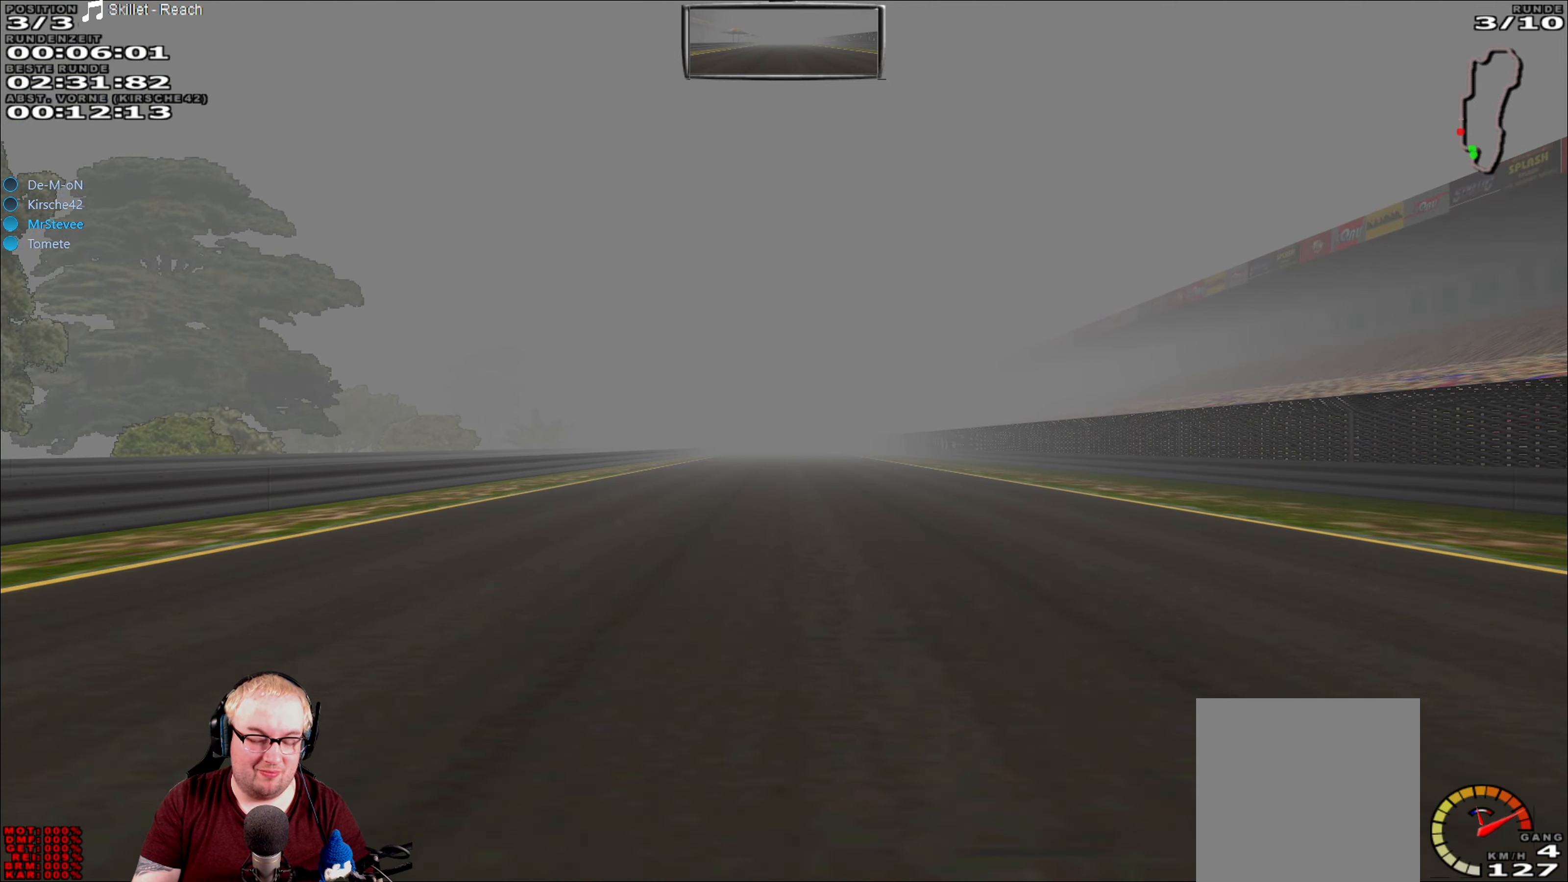
{"buttons": ["R2"], "left_stick": "center", "right_stick": "center", "events": [[117, "right_stick", "down"], [484, "right_stick", "center"]]}
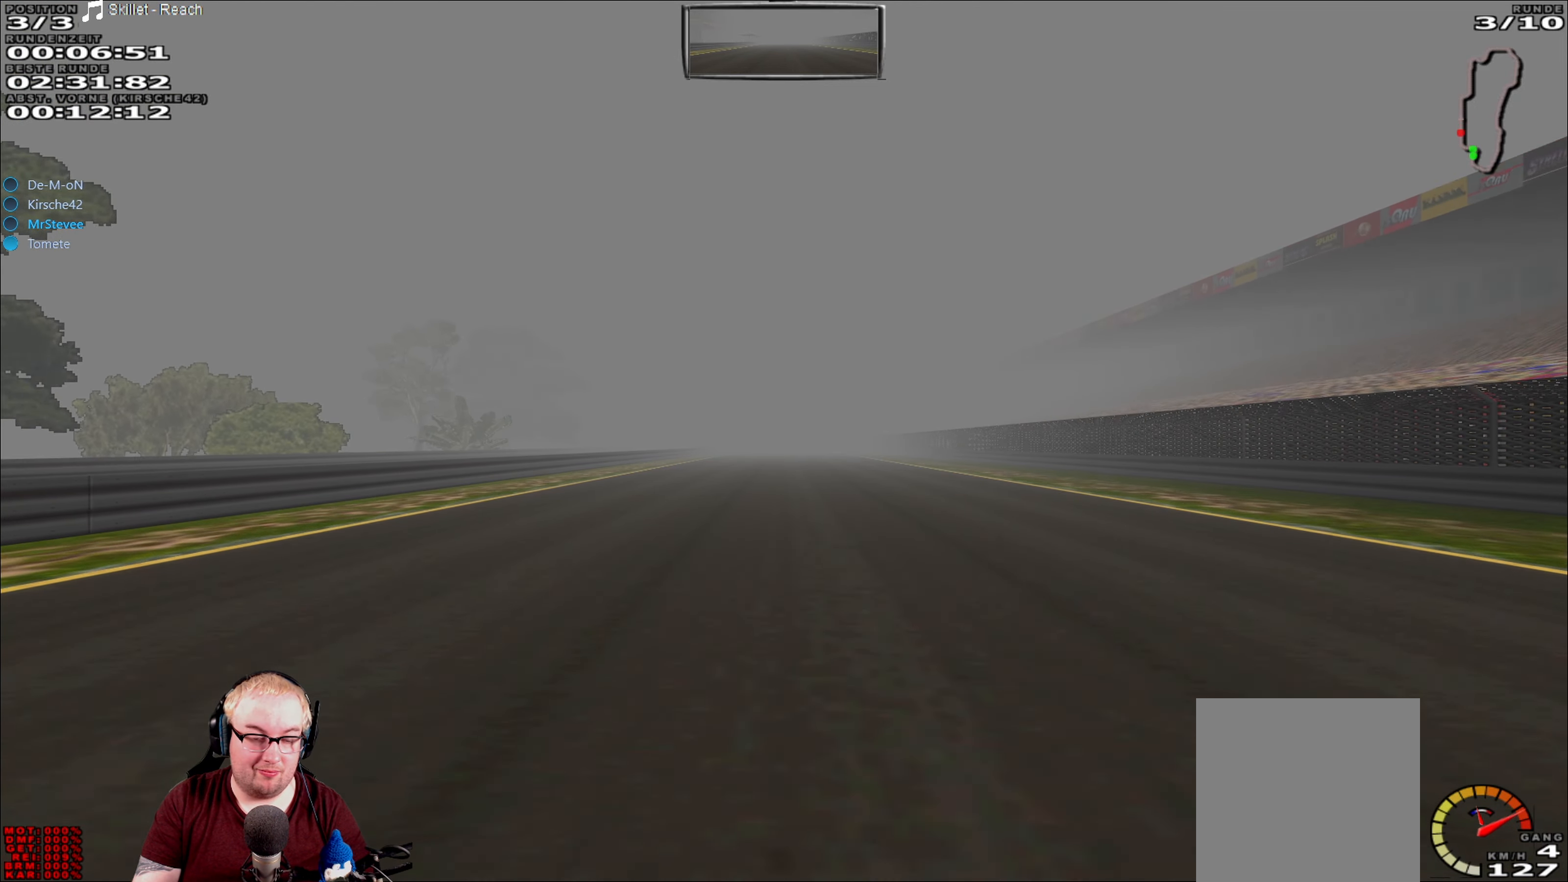
{"buttons": ["R2"], "left_stick": "center", "right_stick": "up", "events": [[350, "right_stick", "up"]]}
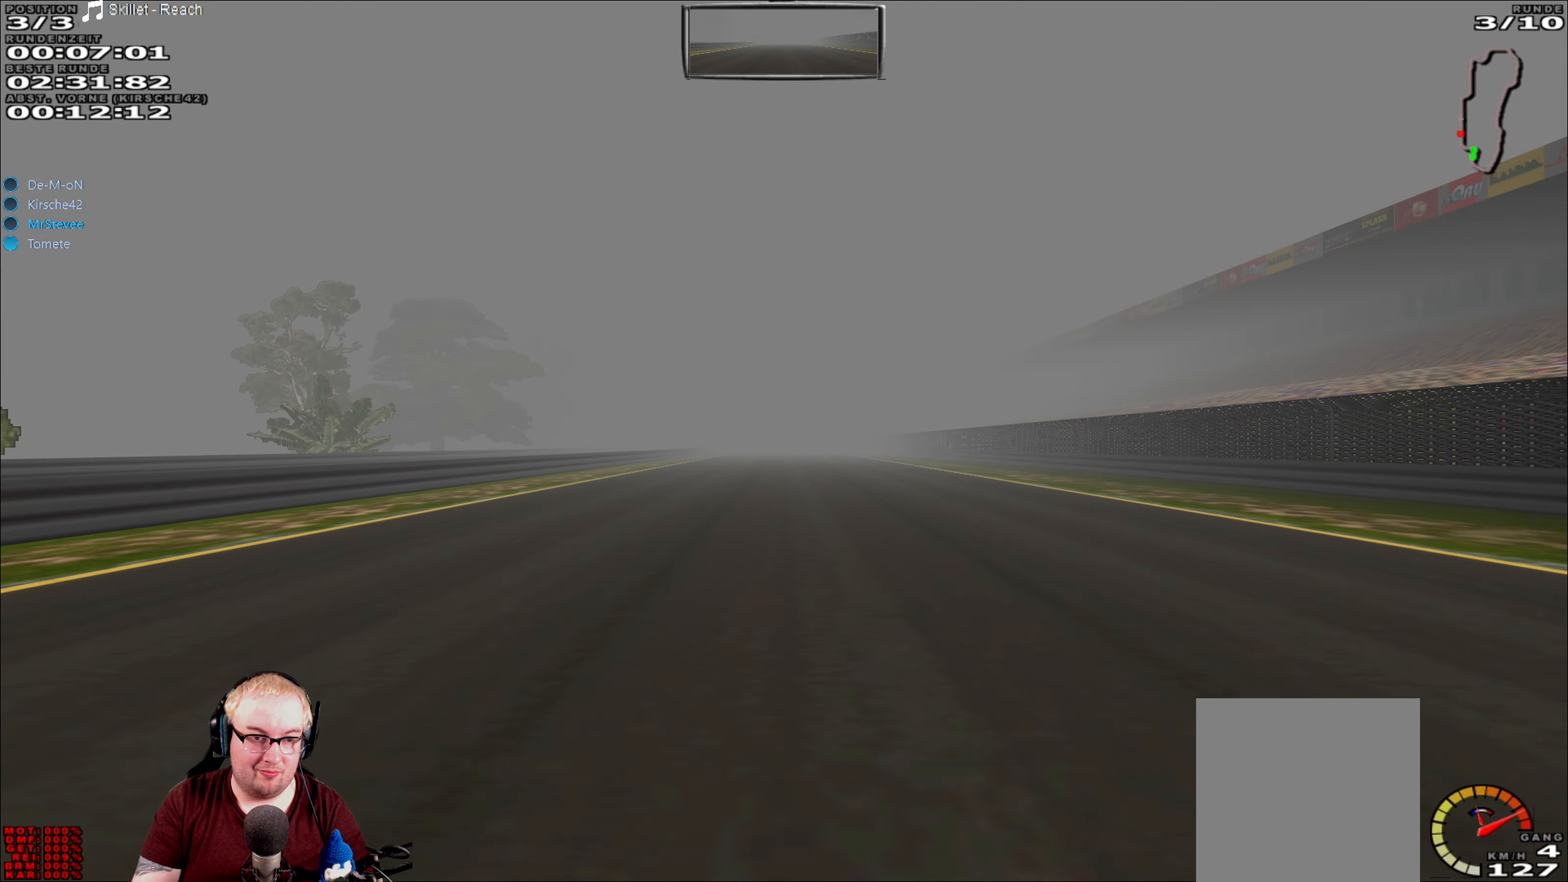
{"buttons": ["R2"], "left_stick": "center", "right_stick": "center", "events": [[34, "right_stick", "center"]]}
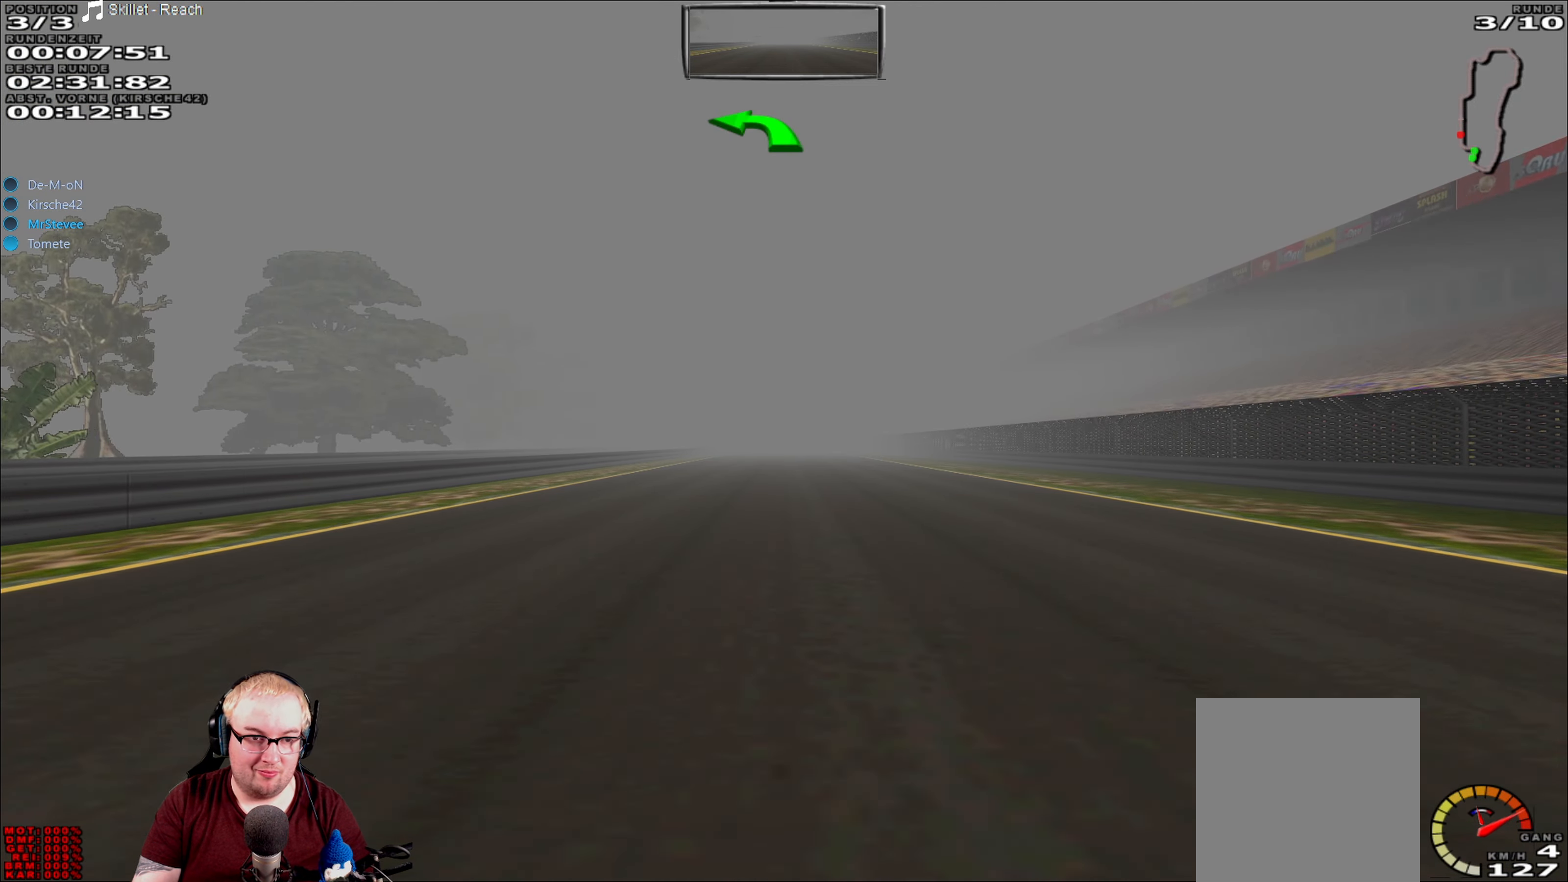
{"buttons": ["R2"], "left_stick": "center", "right_stick": "center", "events": []}
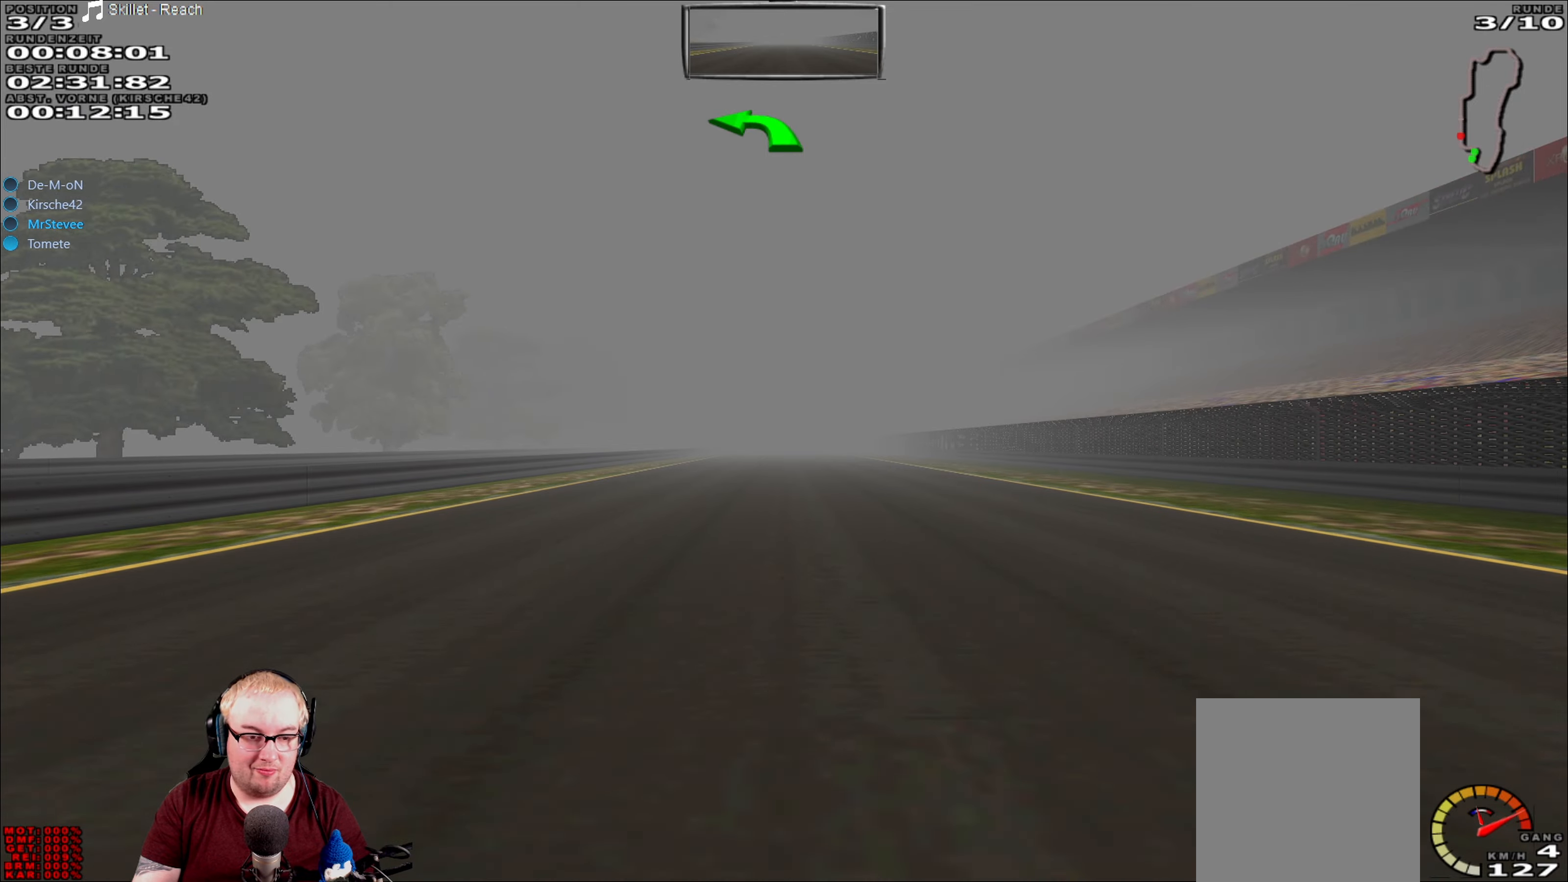
{"buttons": ["R2"], "left_stick": "center", "right_stick": "center", "events": [[400, "left_stick", "right"], [483, "left_stick", "center"]]}
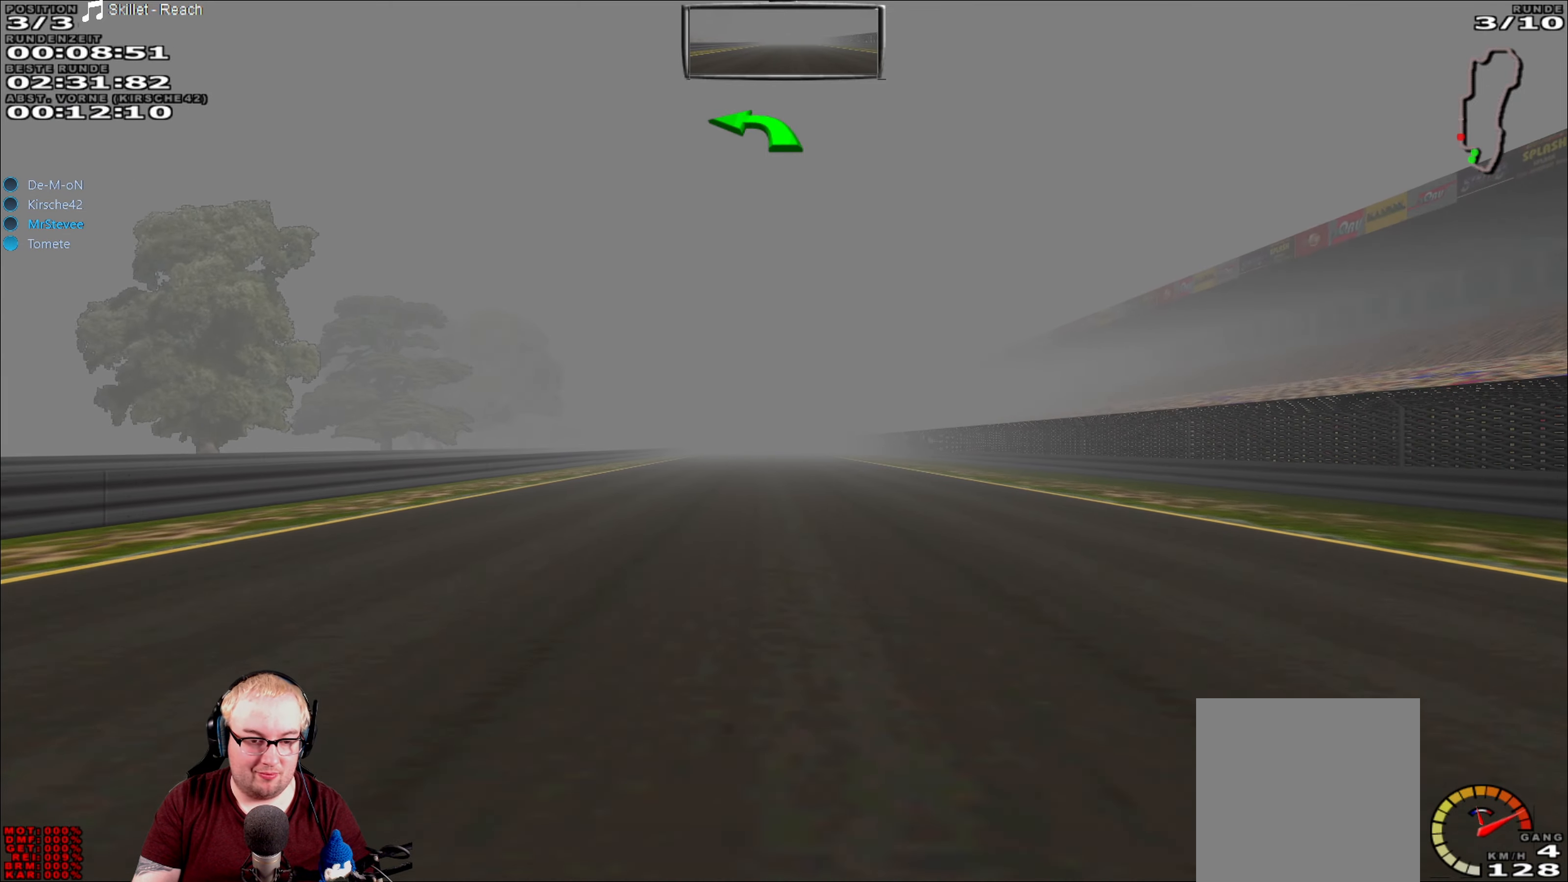
{"buttons": ["R2"], "left_stick": "center", "right_stick": "center", "events": []}
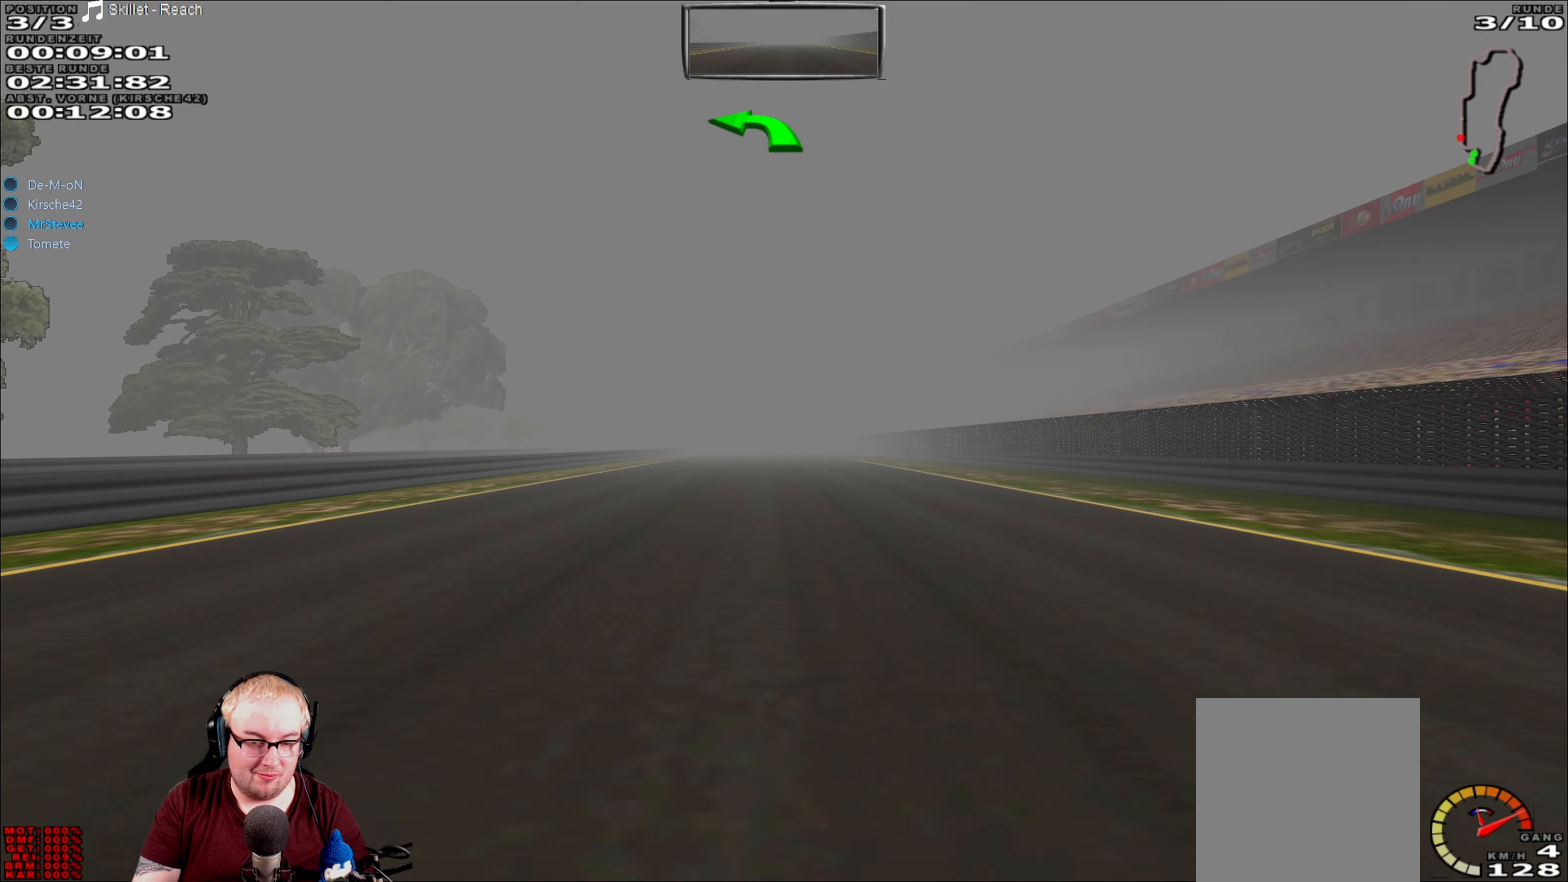
{"buttons": ["R2"], "left_stick": "center", "right_stick": "center", "events": []}
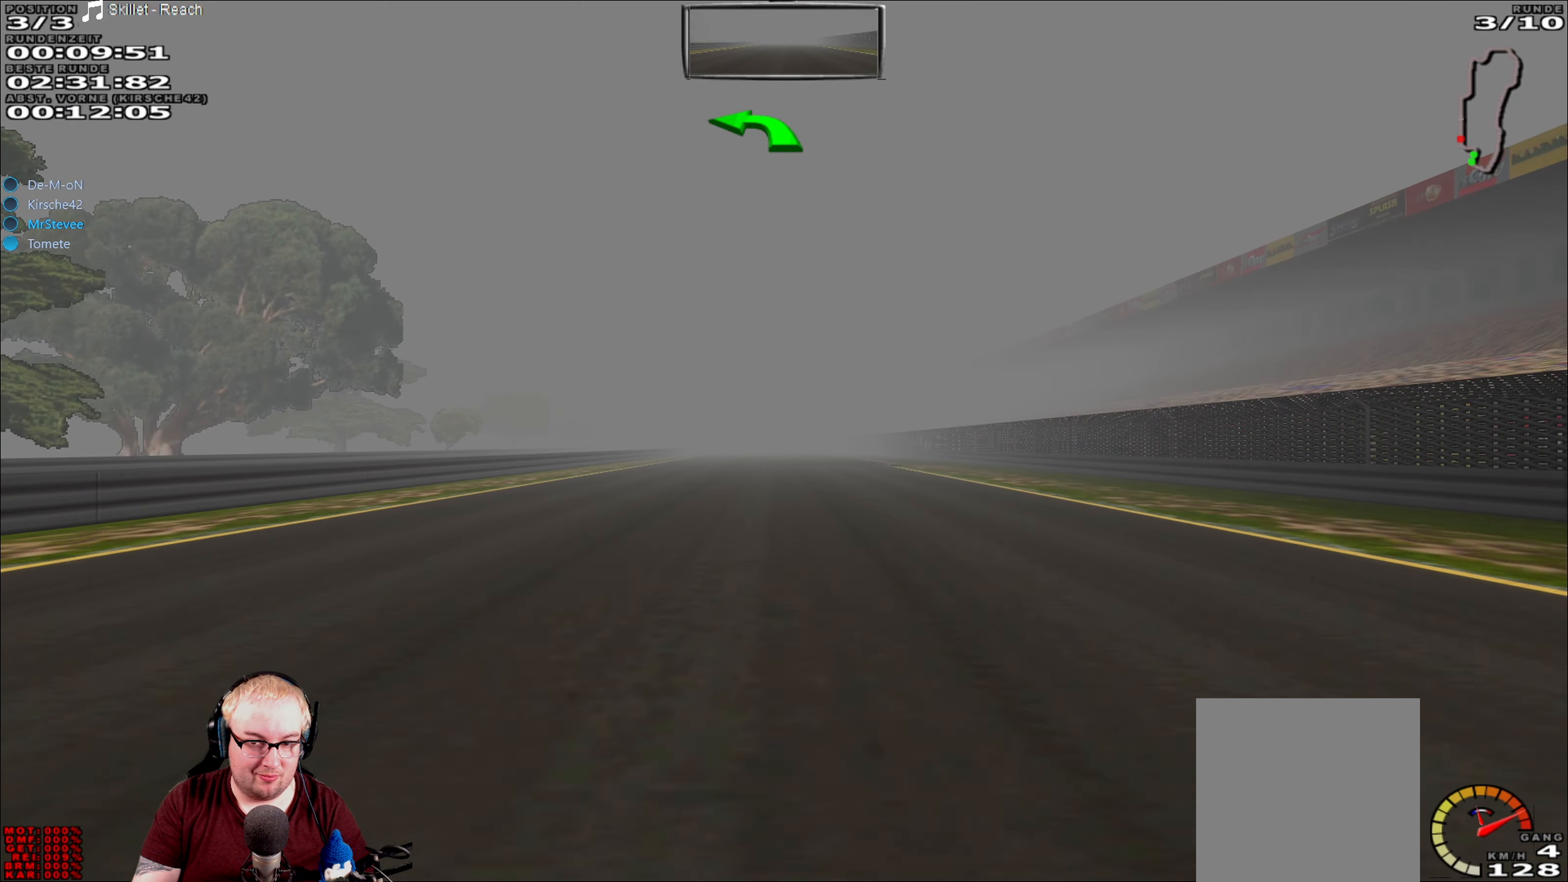
{"buttons": ["R2"], "left_stick": "center", "right_stick": "center", "events": []}
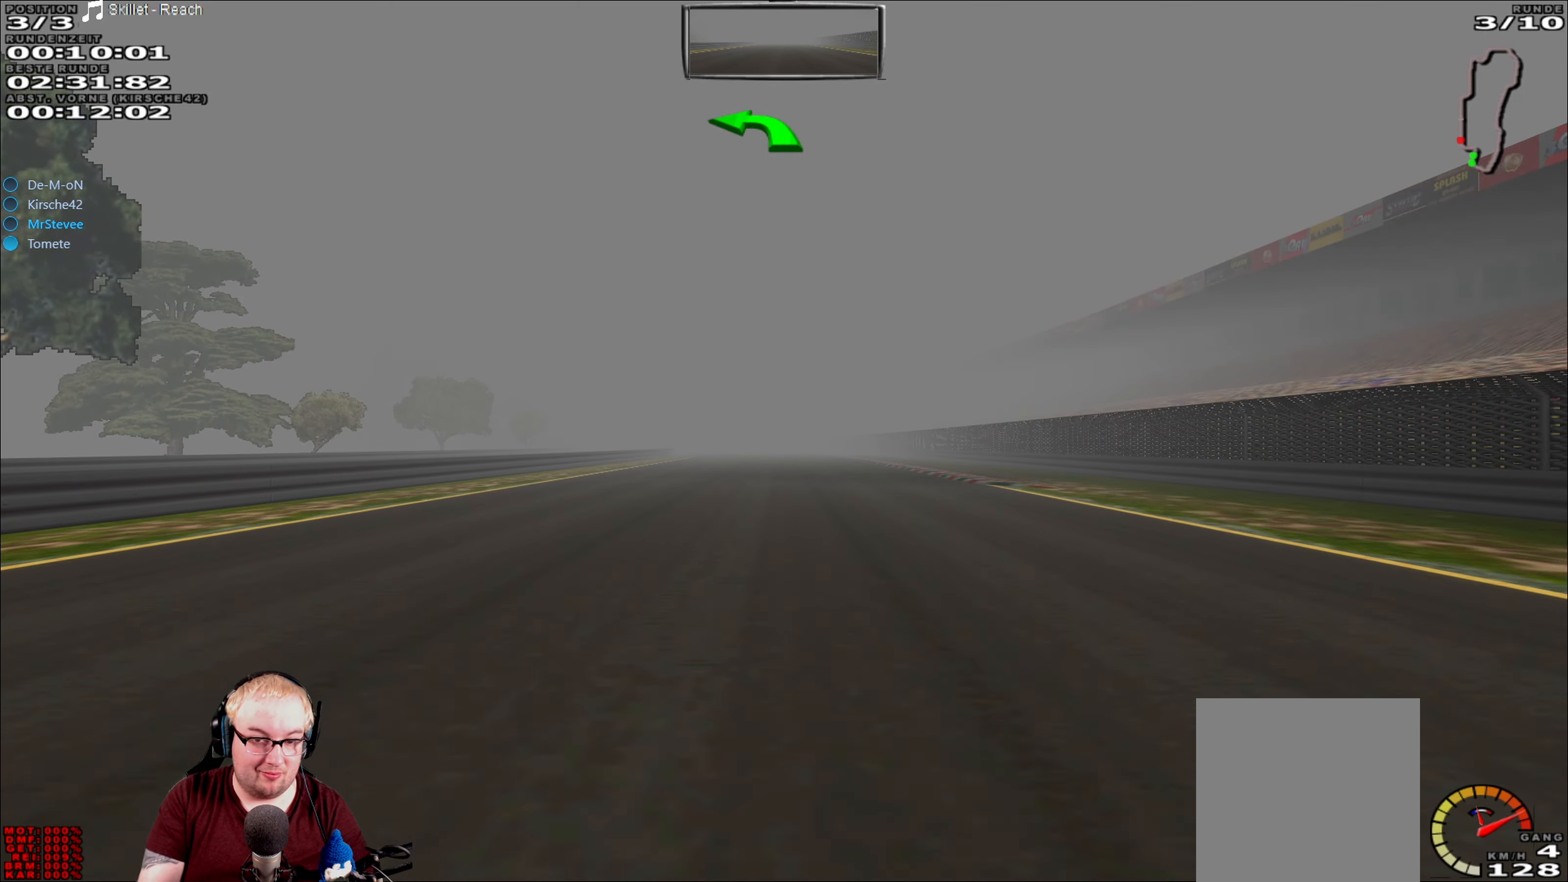
{"buttons": ["R2"], "left_stick": "center", "right_stick": "center", "events": []}
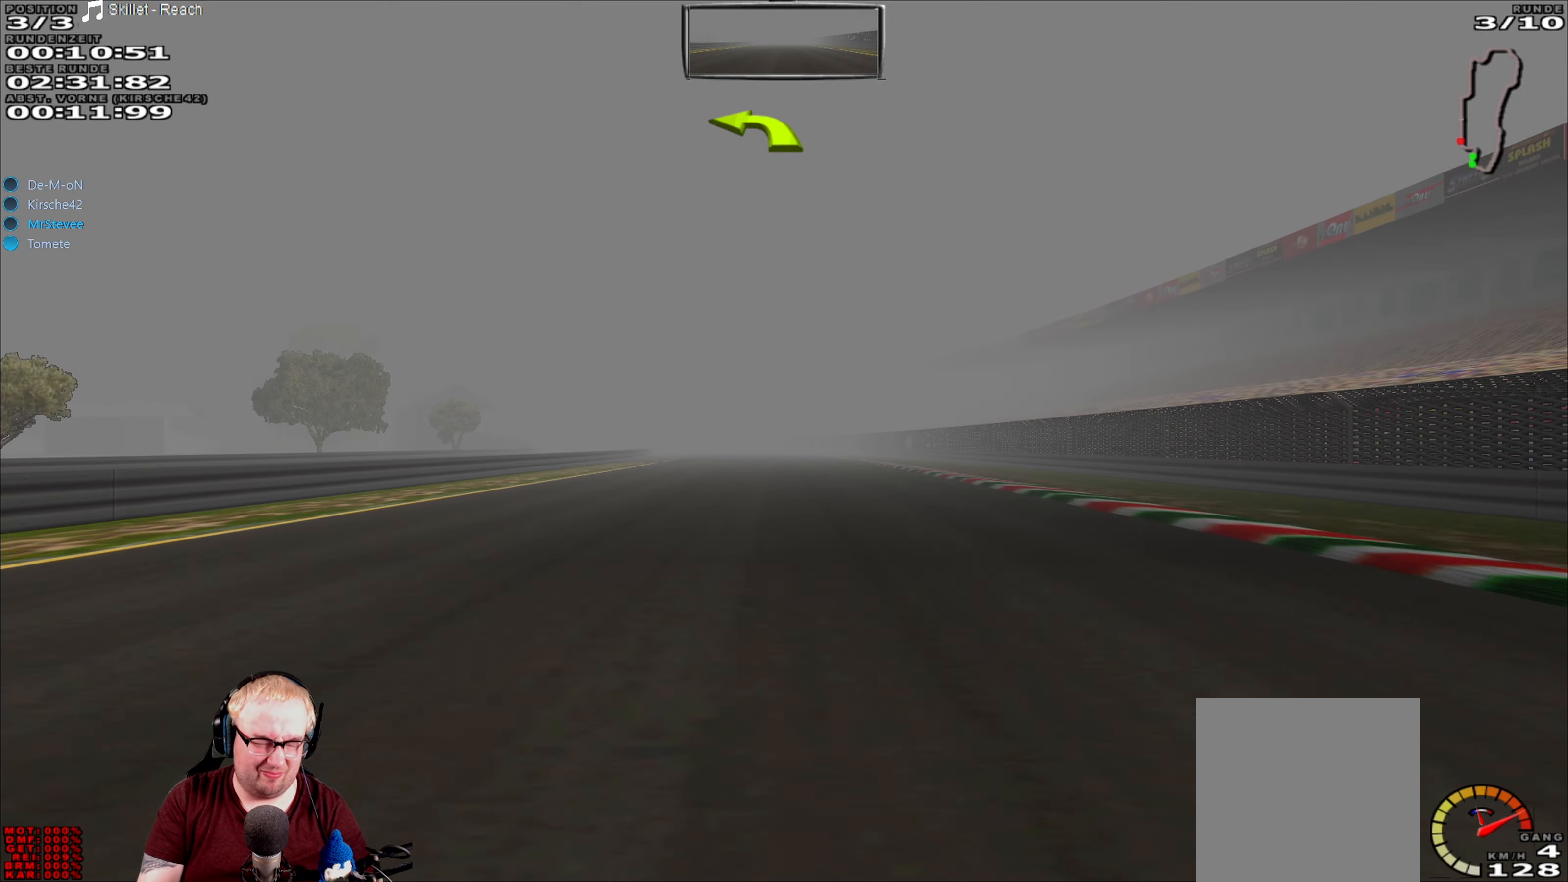
{"buttons": ["R2"], "left_stick": "center", "right_stick": "center", "events": []}
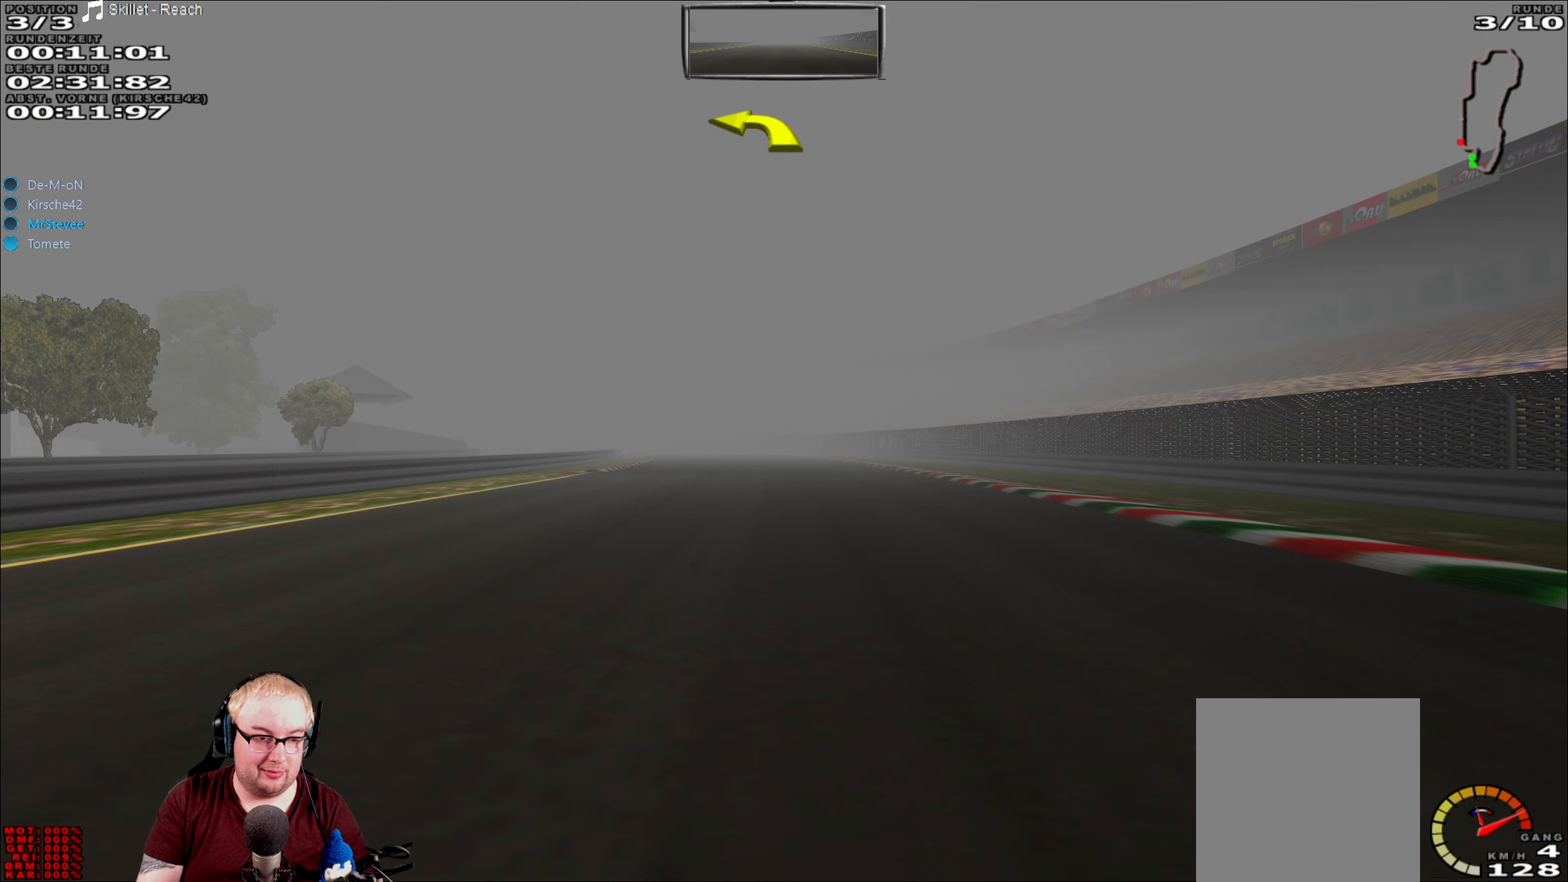
{"buttons": ["R2"], "left_stick": "center", "right_stick": "center", "events": []}
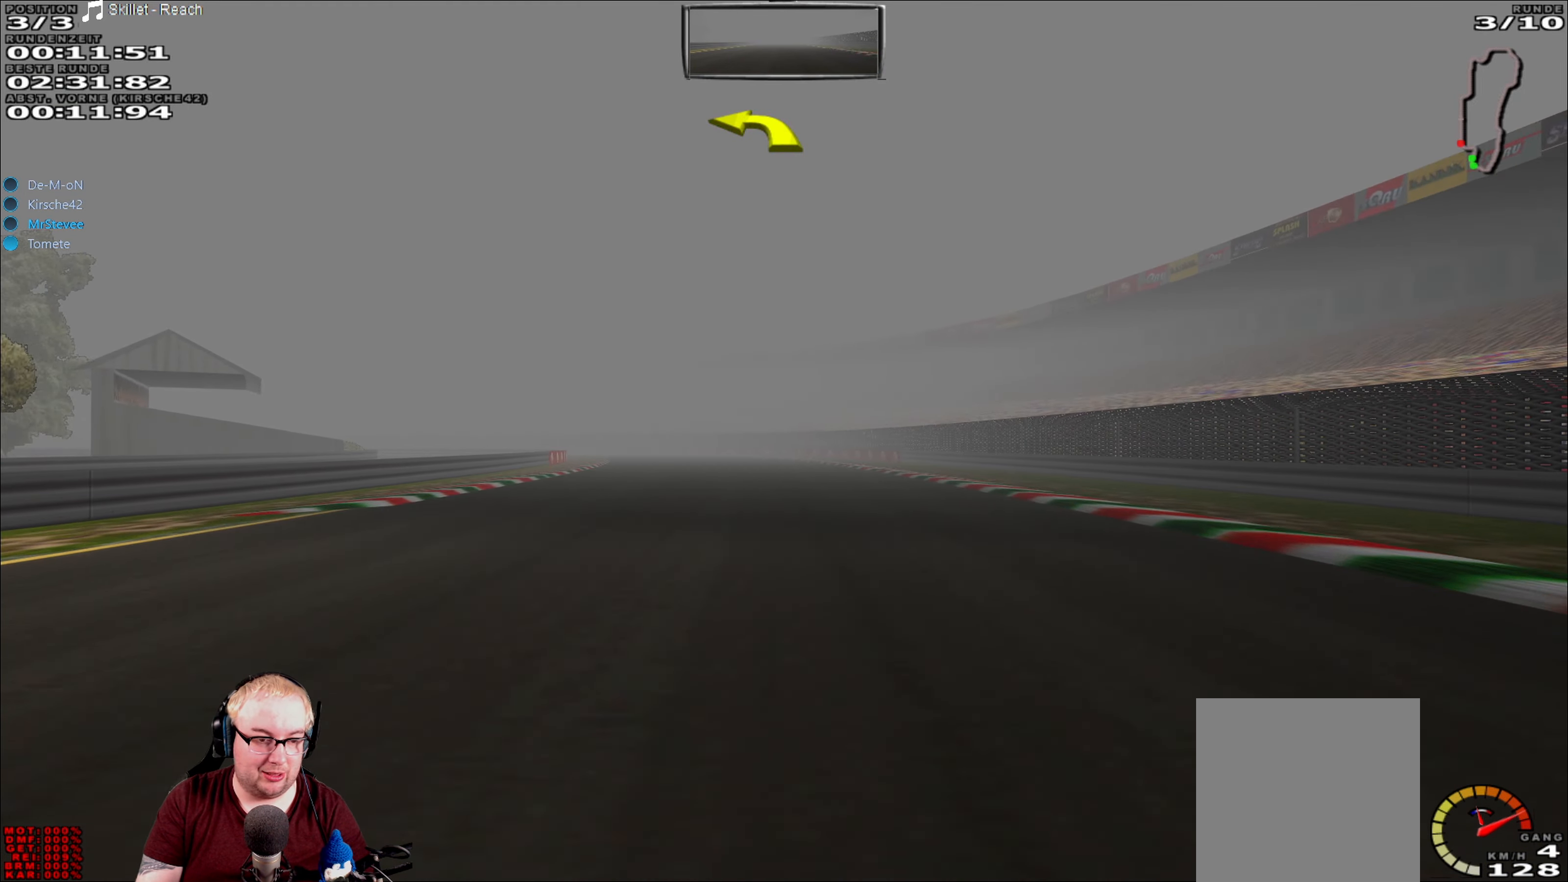
{"buttons": ["R2"], "left_stick": "center", "right_stick": "center", "events": []}